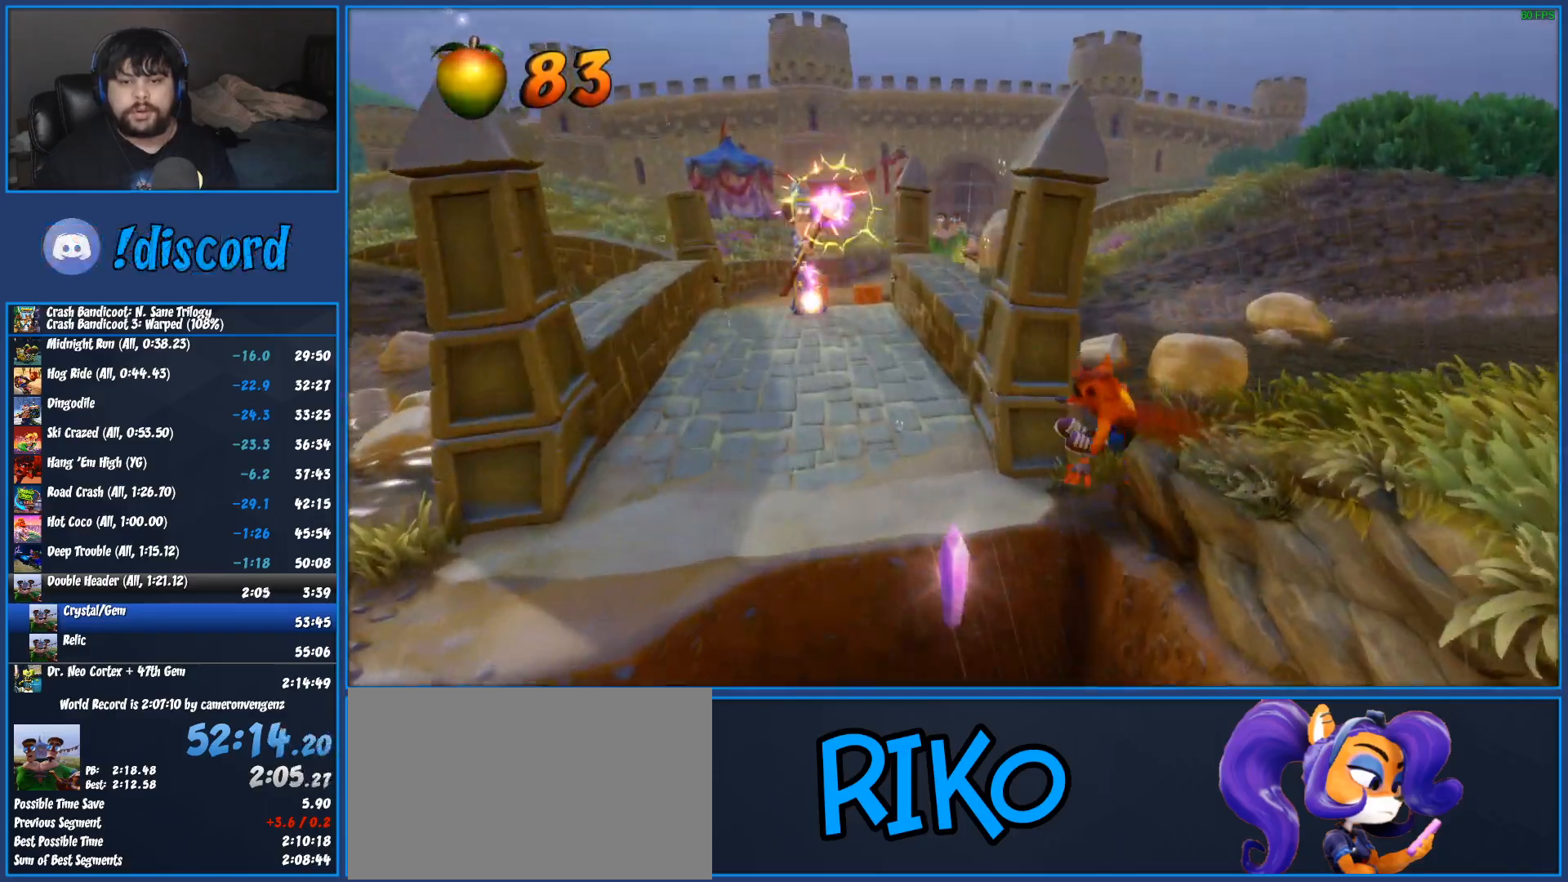
Gameplay with a controller (PlayStation layout); each line is a JSON object with the inputs held at the frame after it. "events" lists button and stick changes between this image and that frame as [ms after this image, input, new state], when the widget could be followed in between. Not read: R3 right_stick.
{"buttons": ["R1"], "left_stick": "up"}
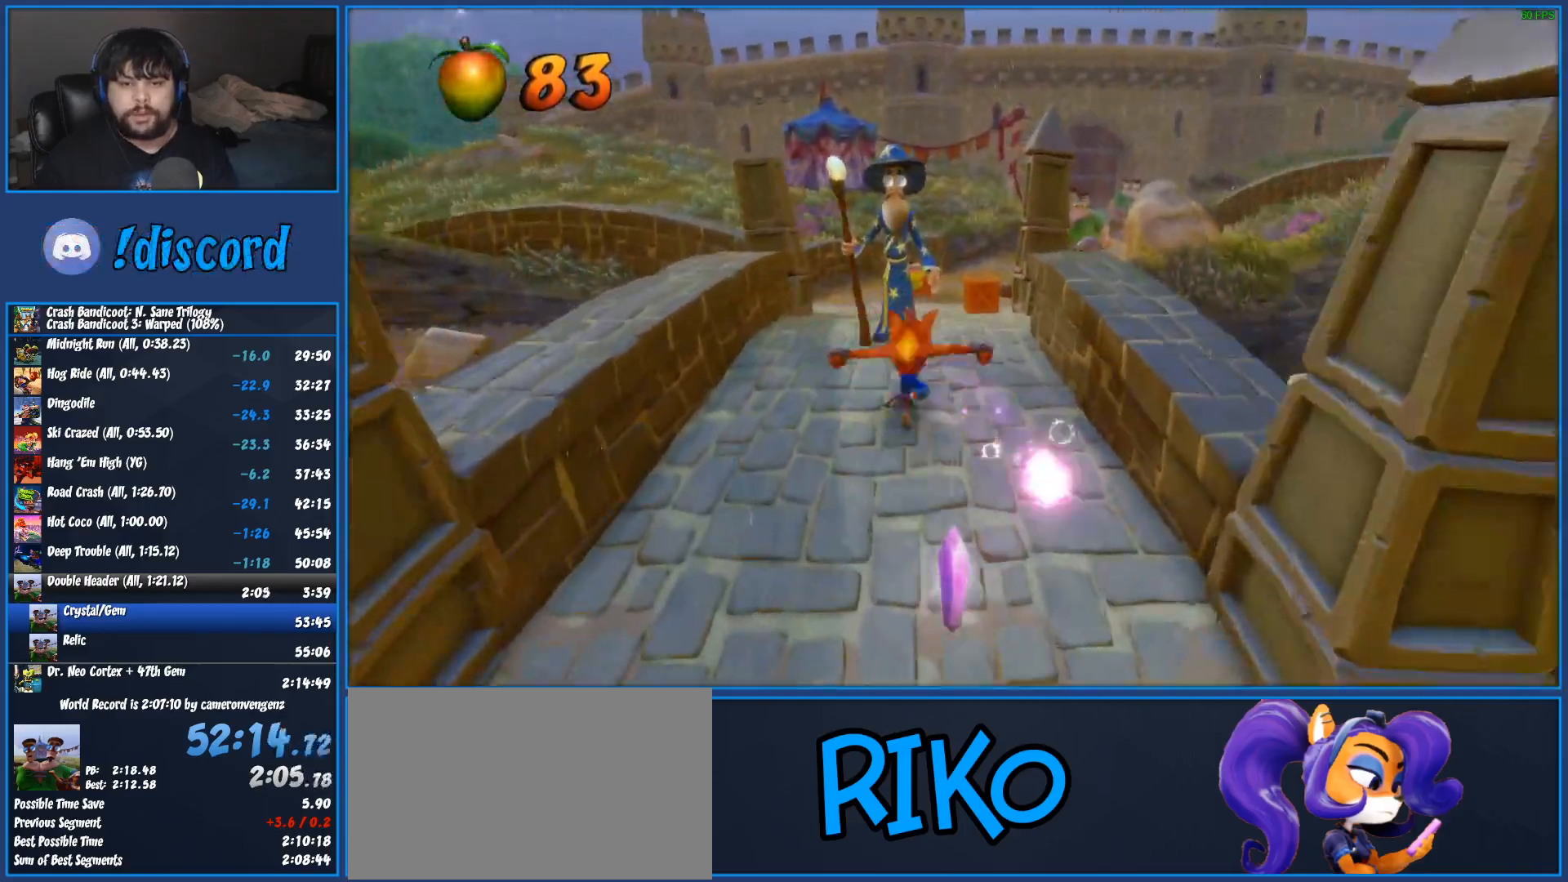
{"buttons": [], "left_stick": "up", "events": [[50, "R1", "up"], [200, "SQUARE", "down"], [400, "SQUARE", "up"]]}
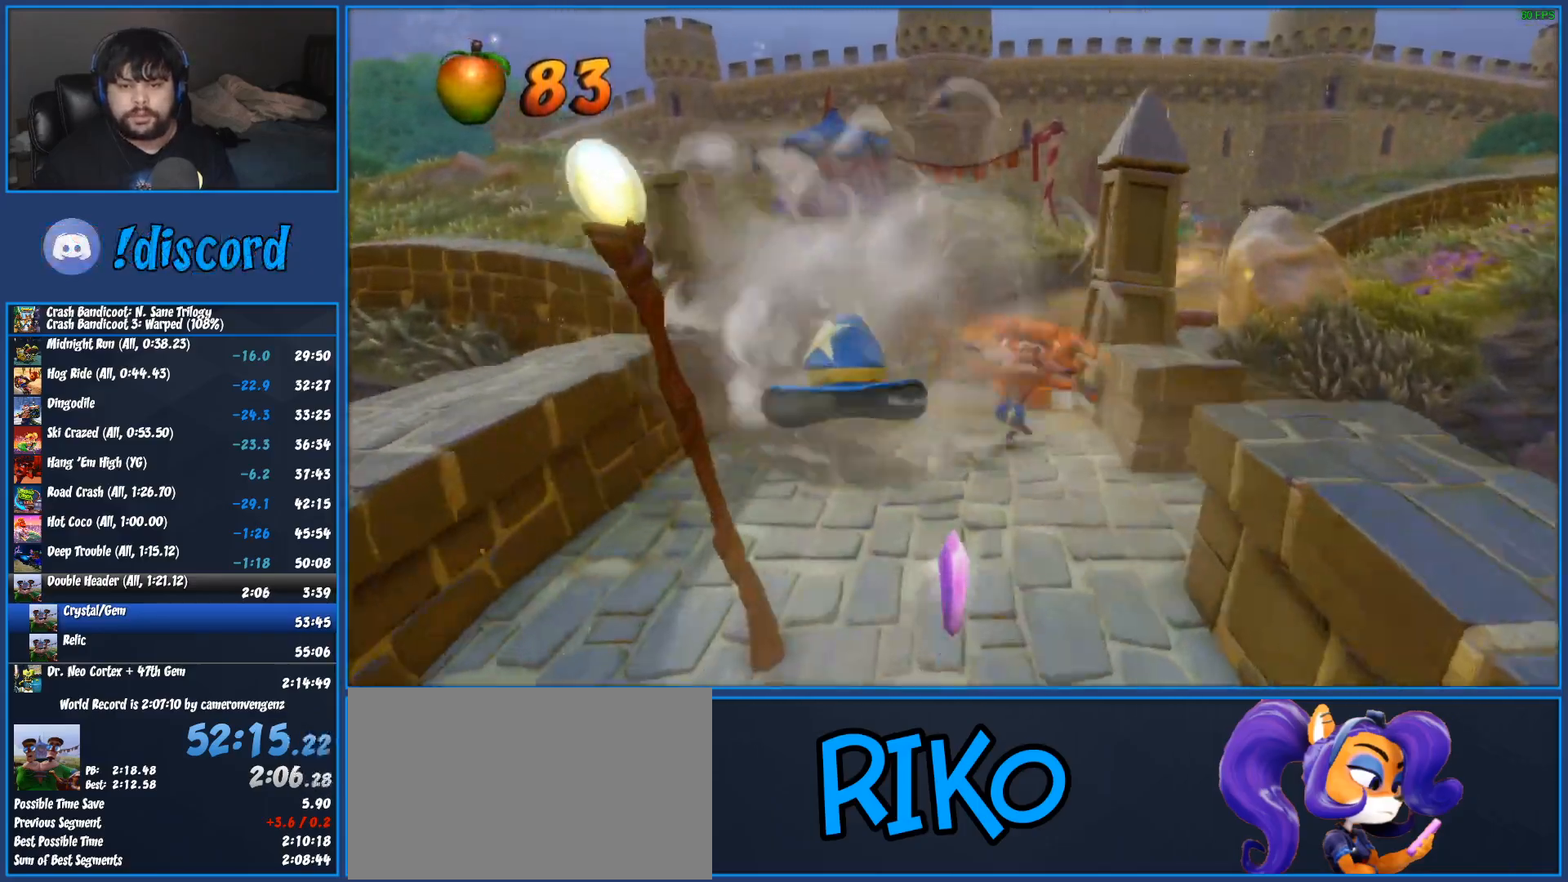
{"buttons": ["SQUARE"], "left_stick": "up-left"}
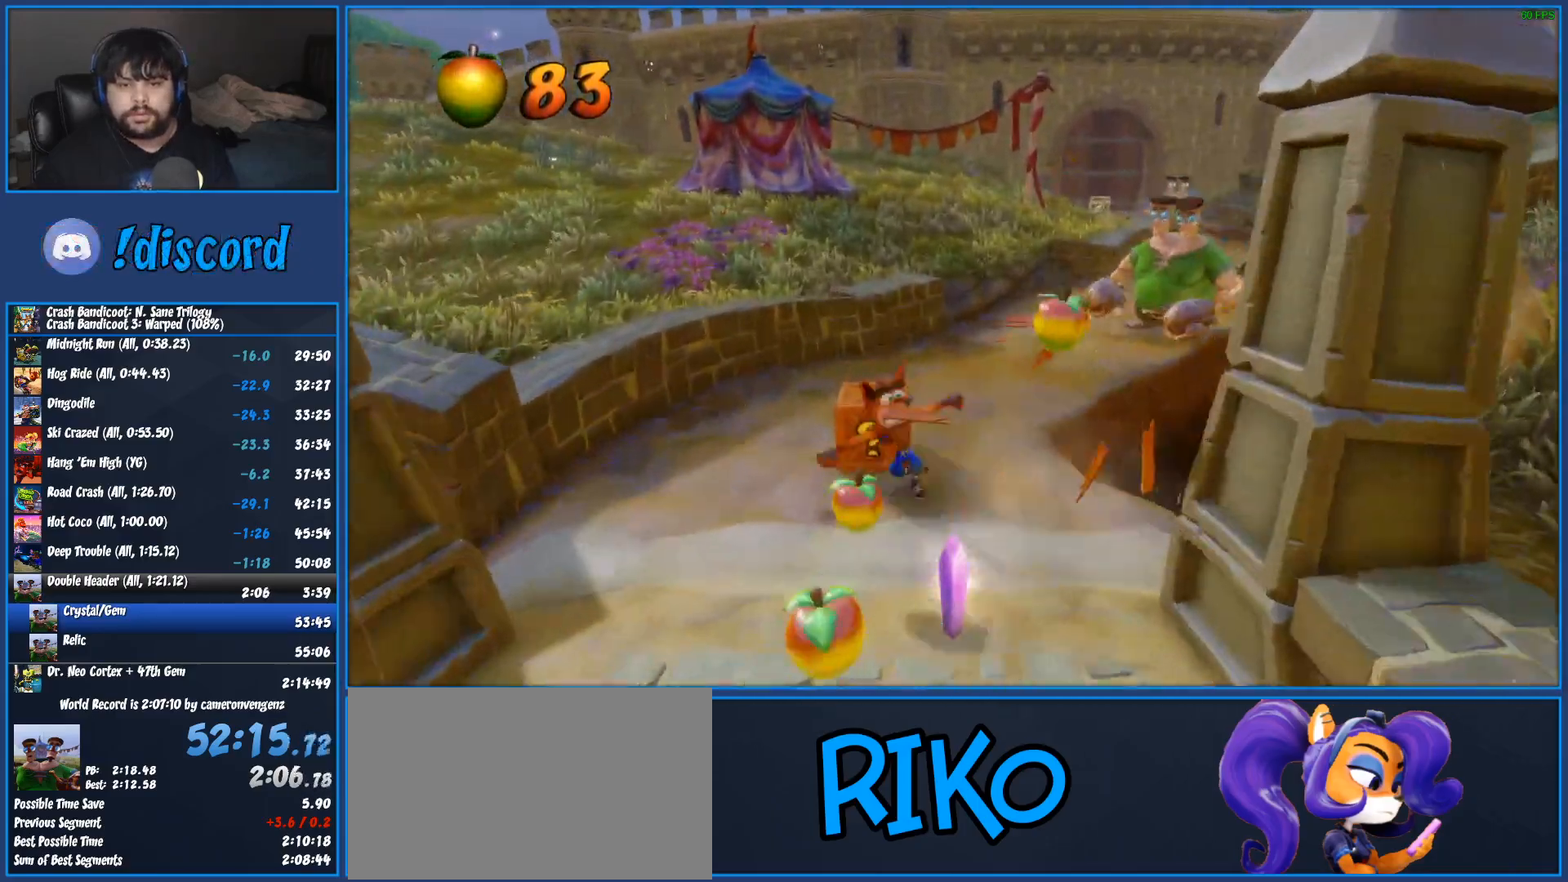
{"buttons": [], "left_stick": "up"}
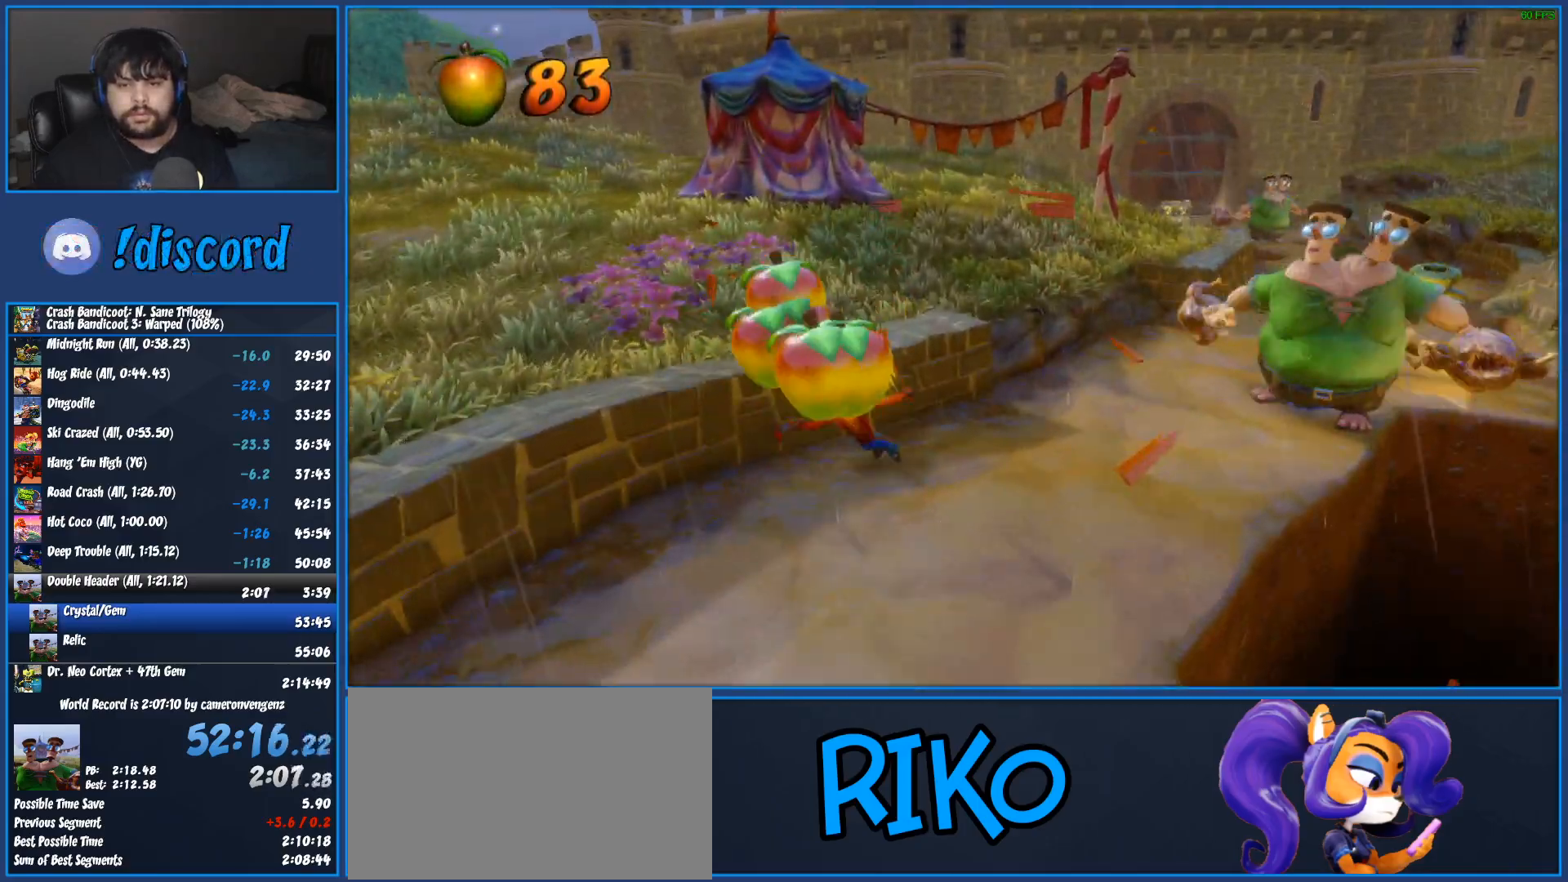
{"buttons": [], "left_stick": "up", "events": [[150, "SQUARE", "down"], [317, "SQUARE", "up"]]}
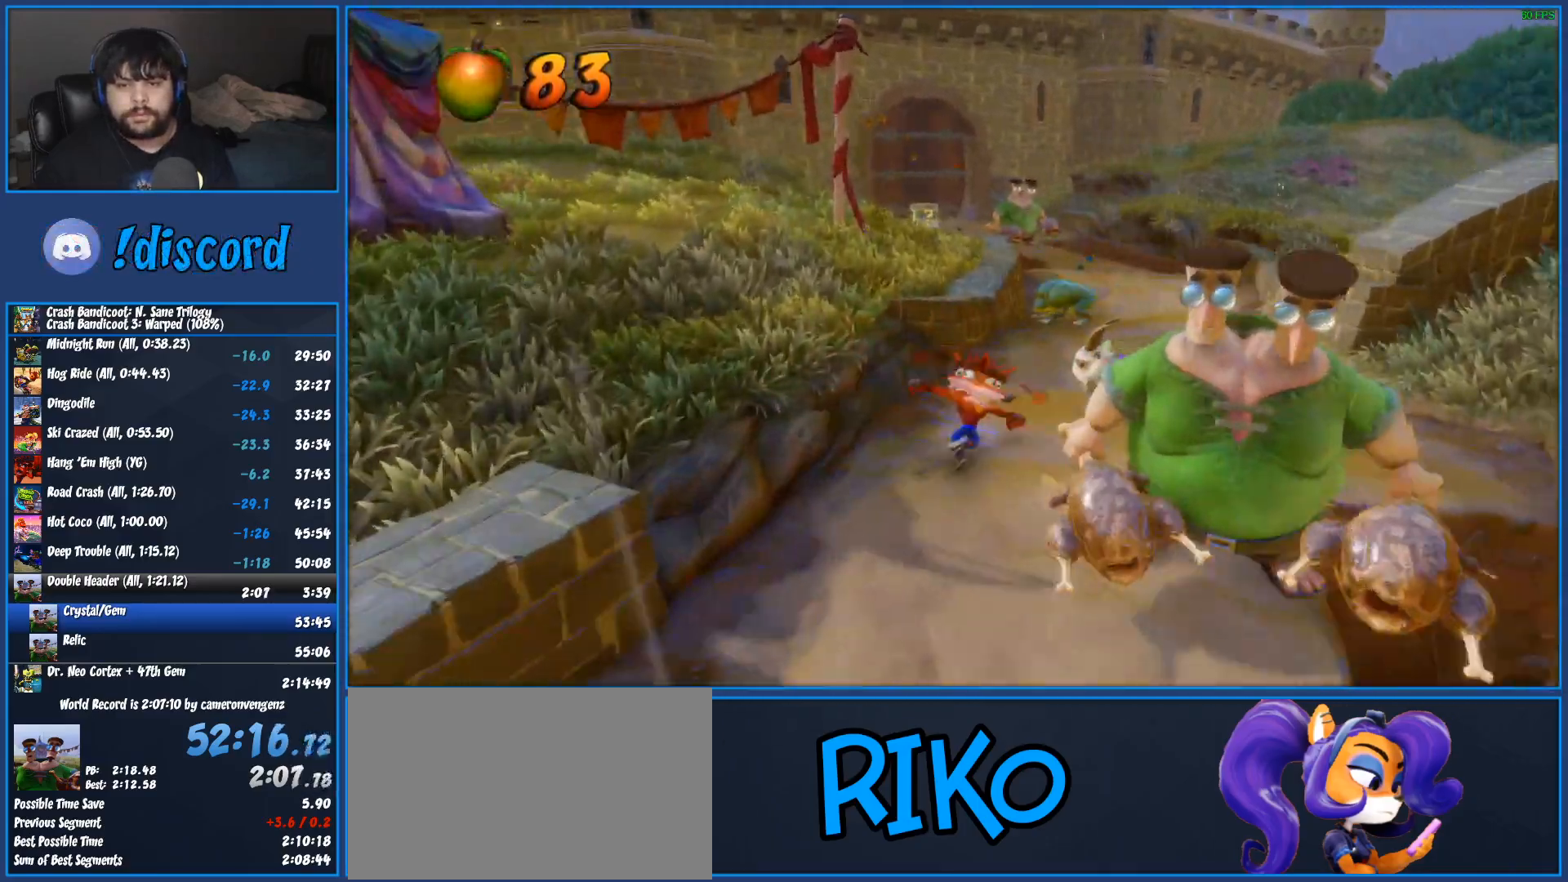
{"buttons": [], "left_stick": "up", "events": [[133, "R1", "down"], [250, "R1", "up"], [383, "SQUARE", "down"], [417, "CROSS", "down"], [483, "CROSS", "up"], [483, "SQUARE", "up"]]}
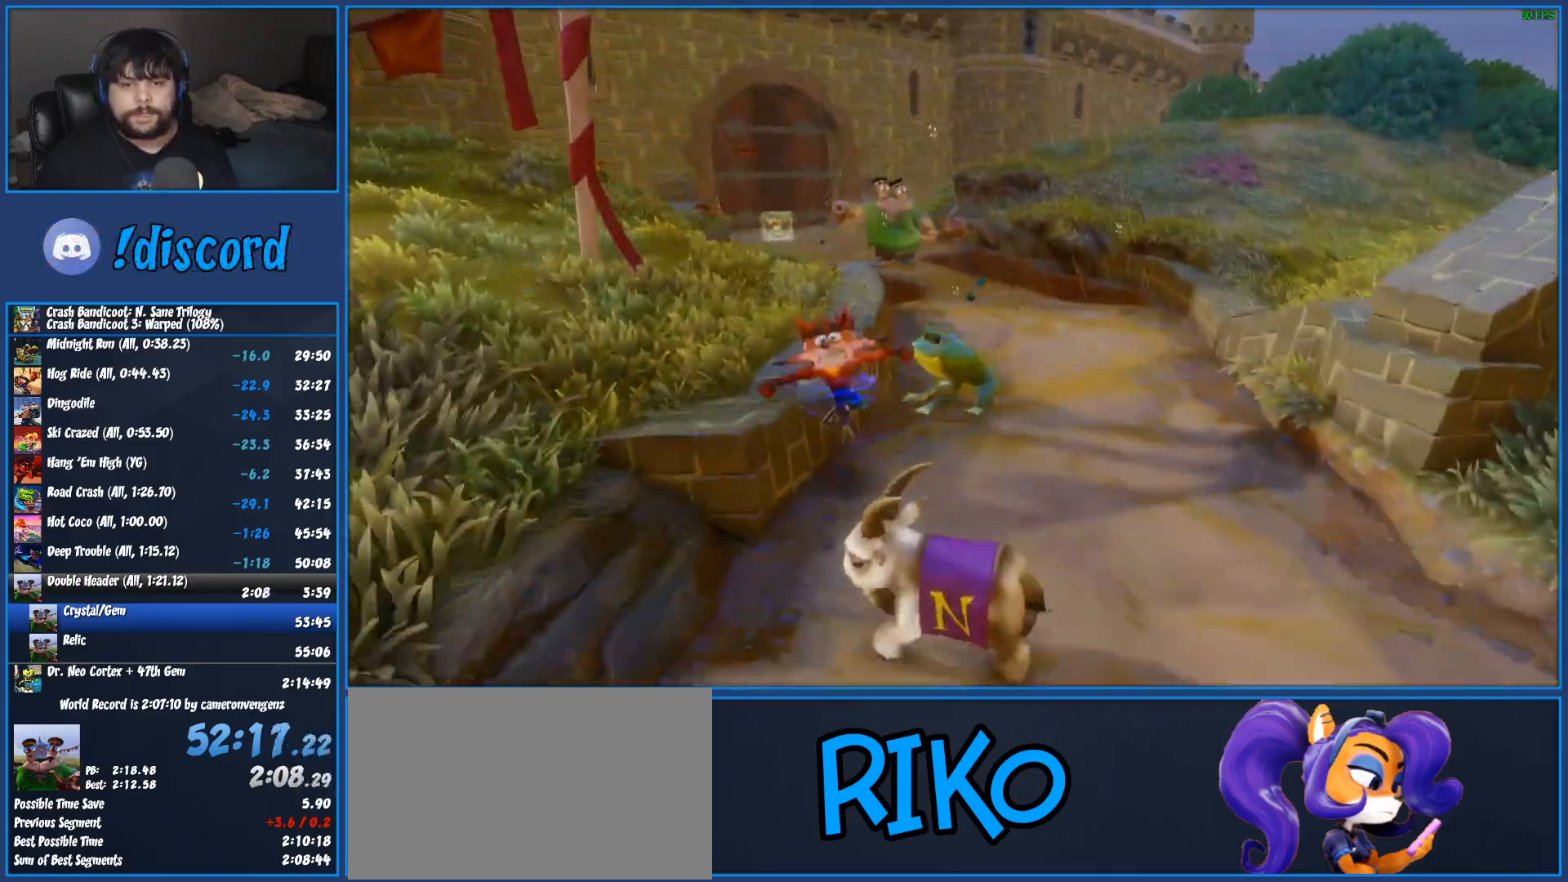
{"buttons": [], "left_stick": "up", "events": [[333, "R1", "down"], [467, "R1", "up"]]}
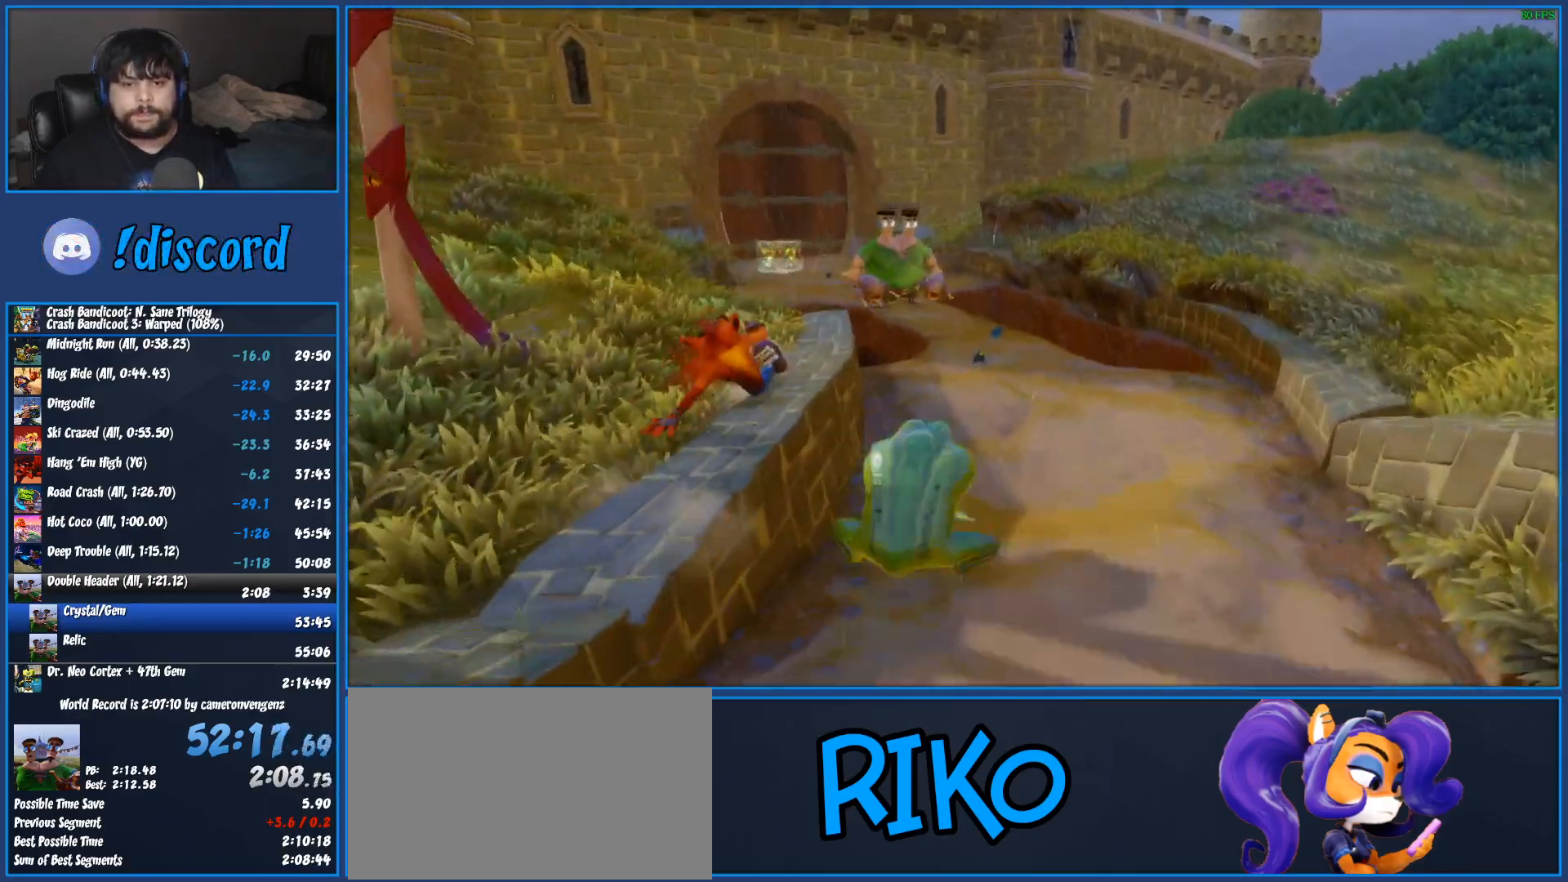
{"buttons": ["R1"], "left_stick": "up-left", "events": [[100, "SQUARE", "down"], [283, "SQUARE", "up"], [483, "left_stick", "up-left"], [500, "R1", "down"]]}
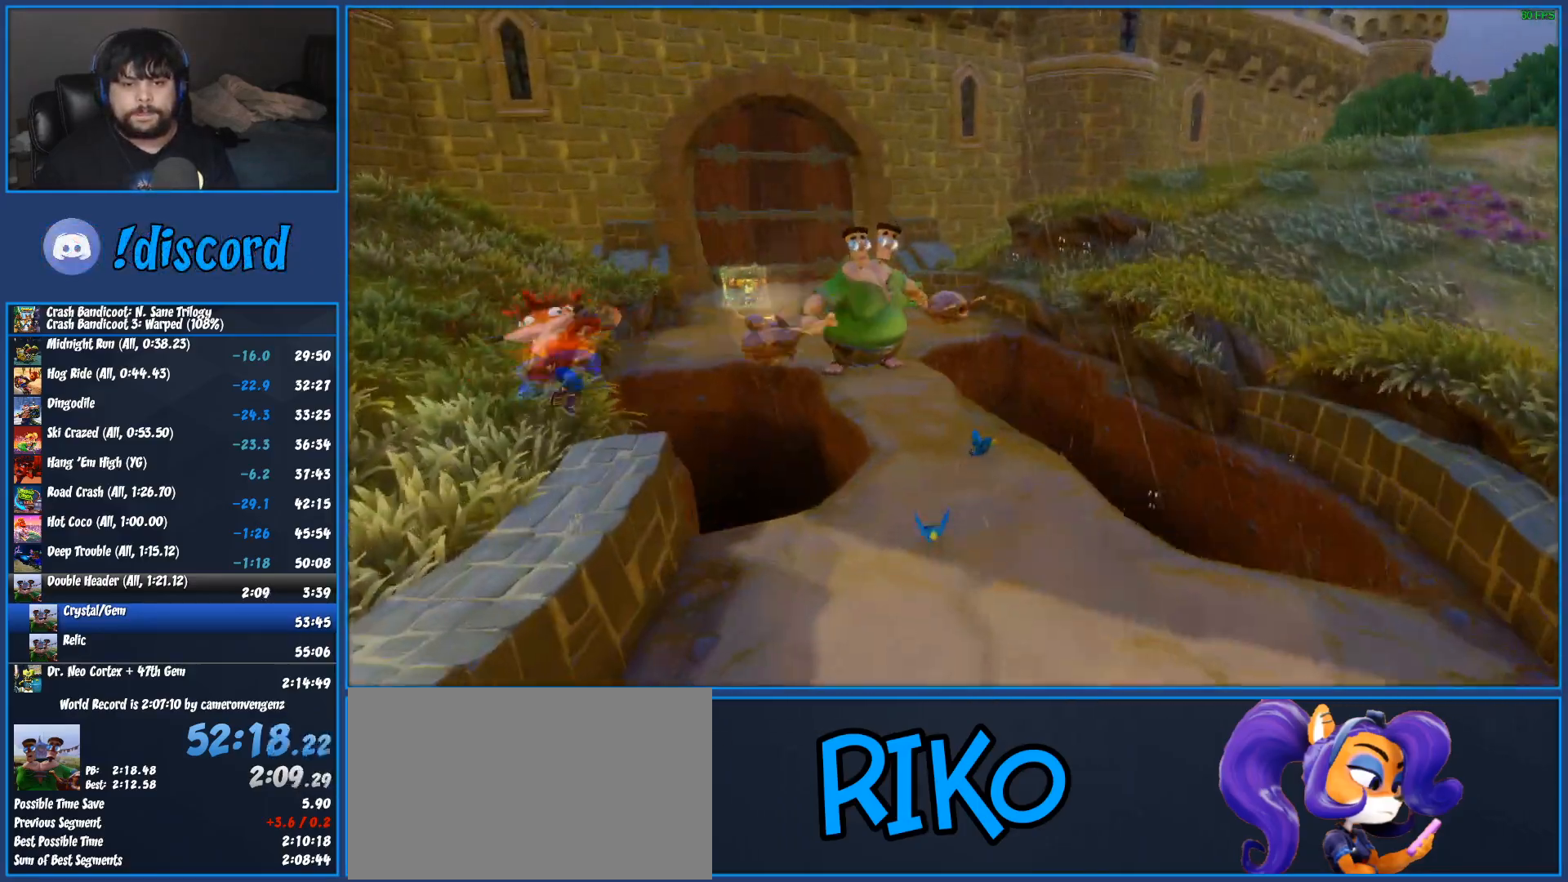
{"buttons": [], "left_stick": "up", "events": [[150, "R1", "up"], [300, "SQUARE", "down"], [400, "left_stick", "up"], [483, "SQUARE", "up"]]}
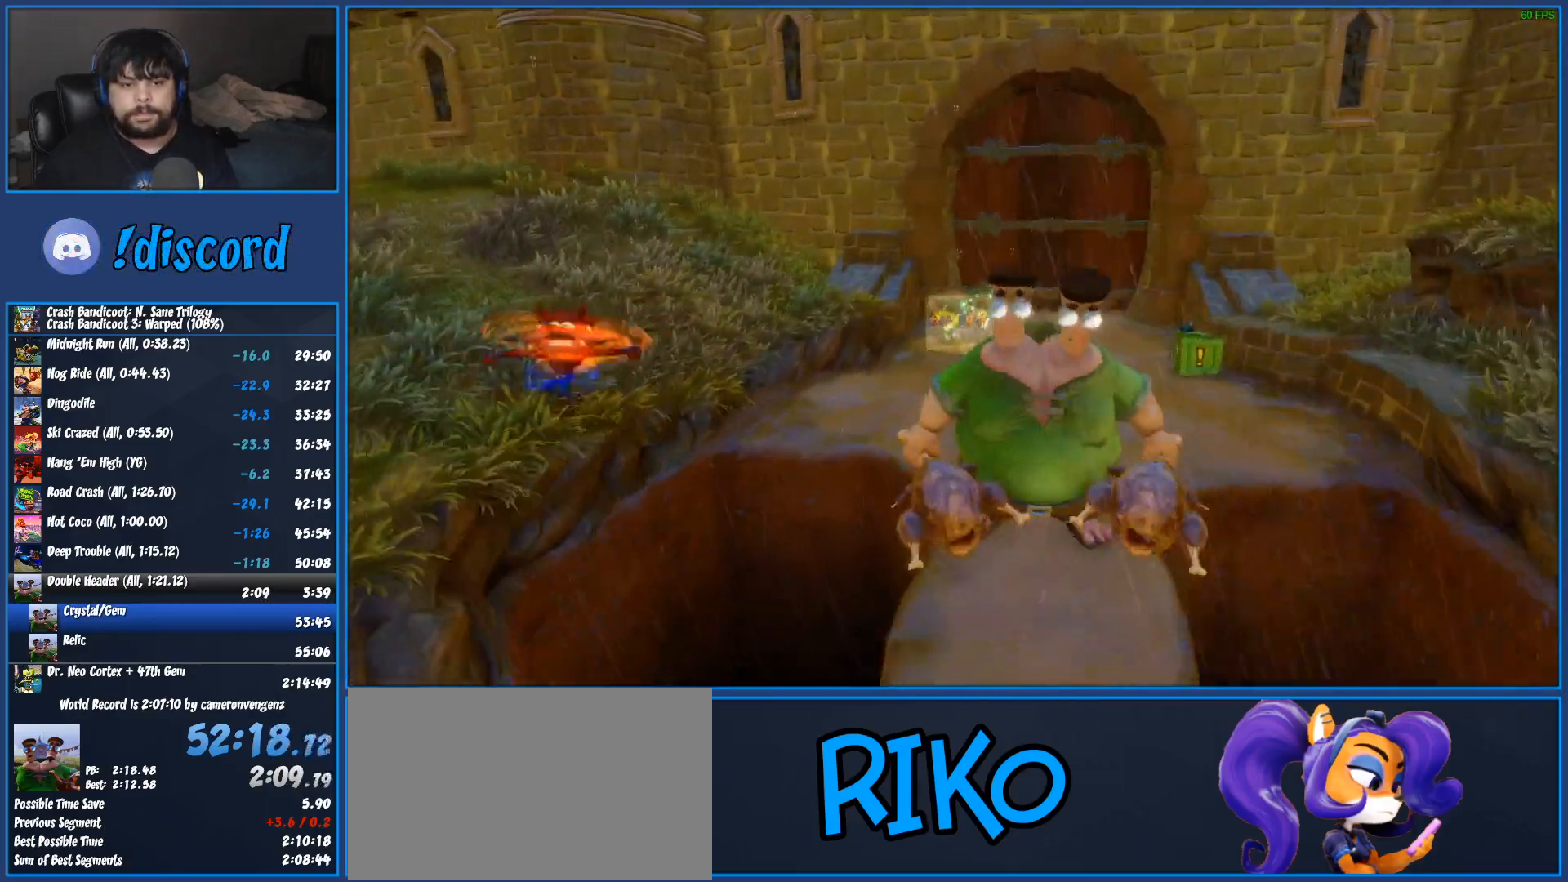
{"buttons": [], "left_stick": "up-right", "events": [[183, "left_stick", "up-right"], [250, "R1", "down"], [417, "R1", "up"]]}
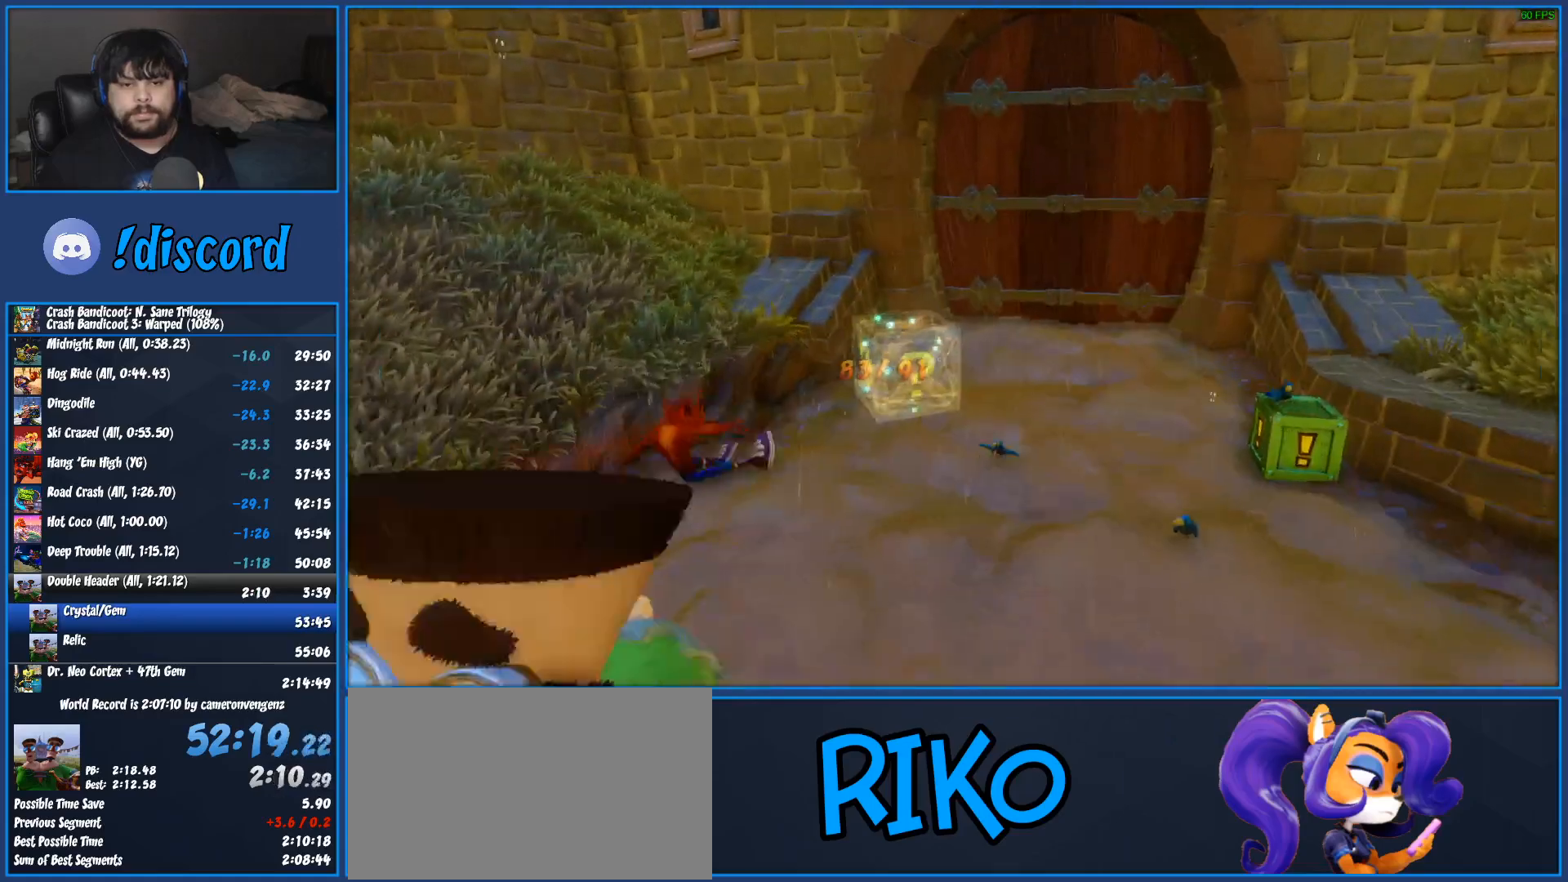
{"buttons": [], "left_stick": "right", "events": [[33, "SQUARE", "down"], [217, "SQUARE", "up"], [250, "left_stick", "right"]]}
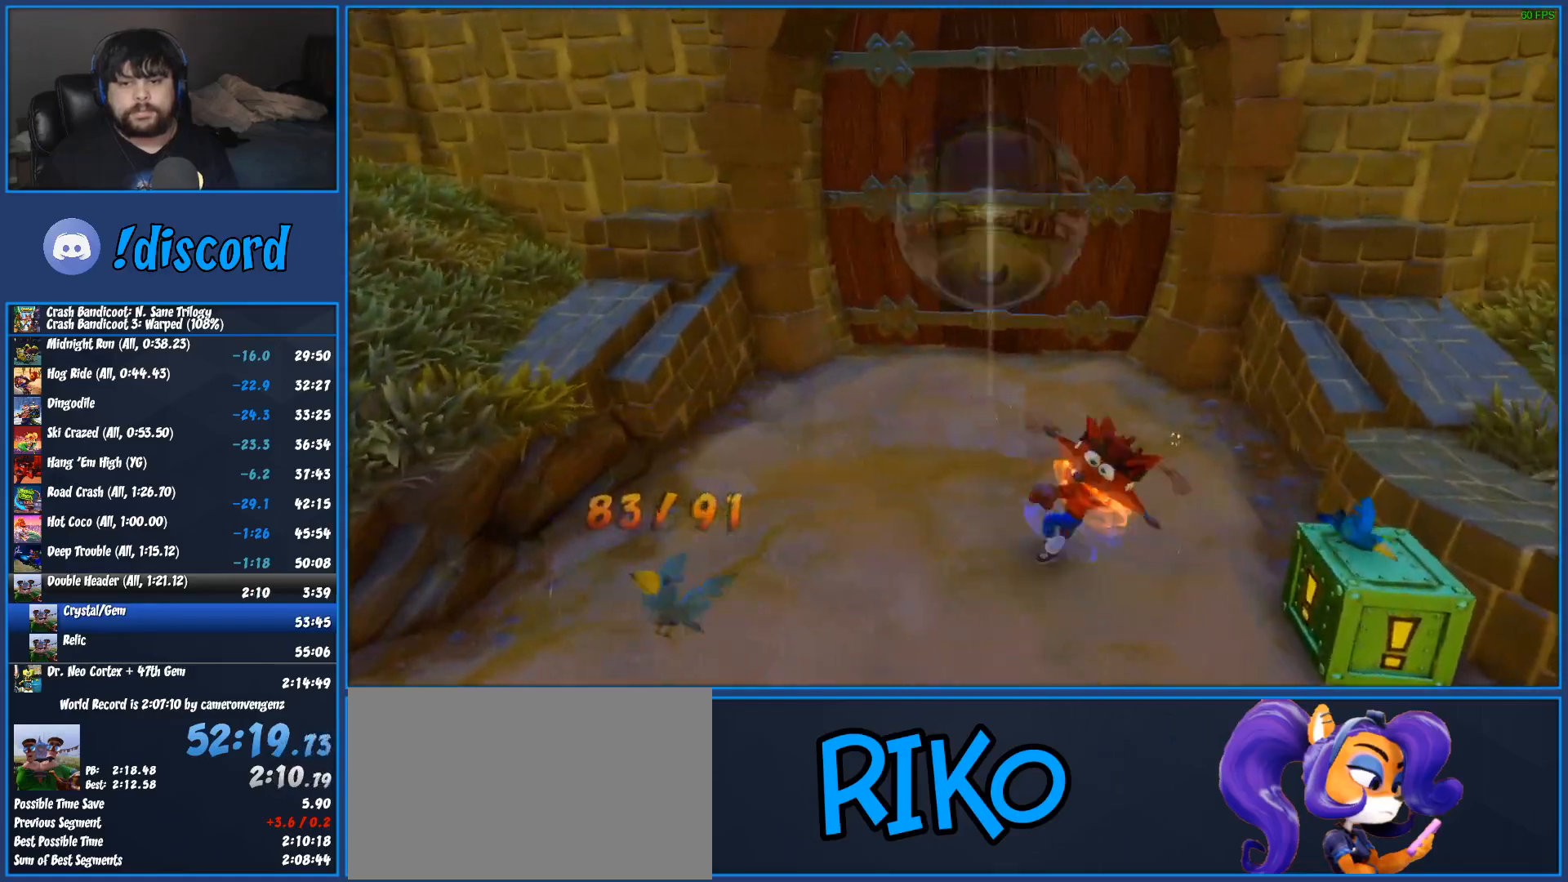
{"buttons": [], "left_stick": "down-left", "events": [[17, "R1", "down"], [167, "R1", "up"], [217, "CROSS", "down"], [233, "left_stick", "down"], [317, "left_stick", "down-left"], [383, "CROSS", "up"]]}
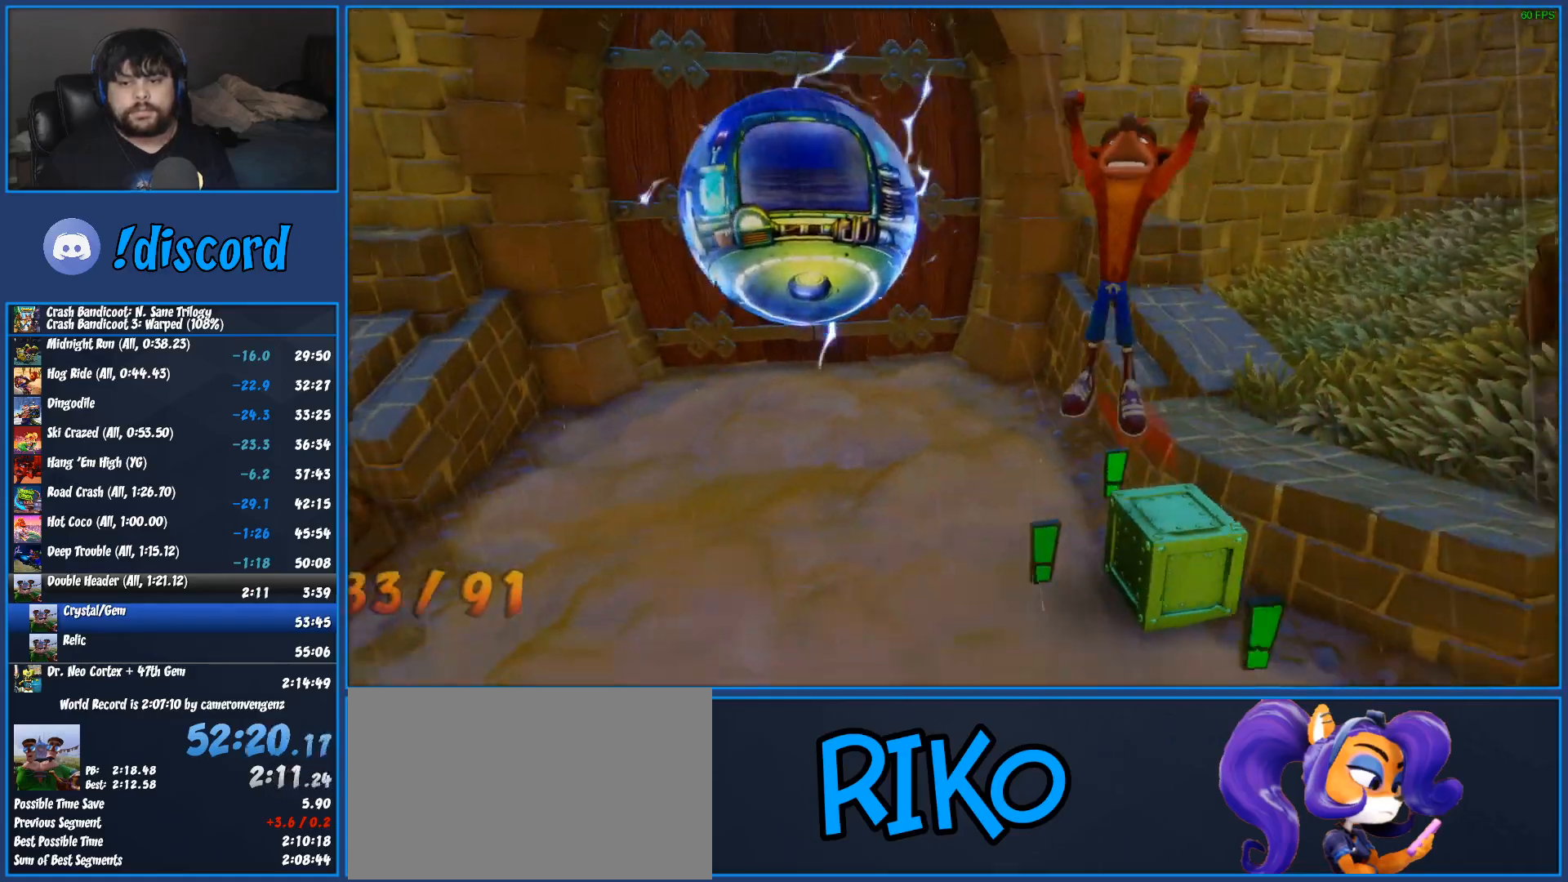
{"buttons": [], "left_stick": "left", "events": [[233, "left_stick", "left"]]}
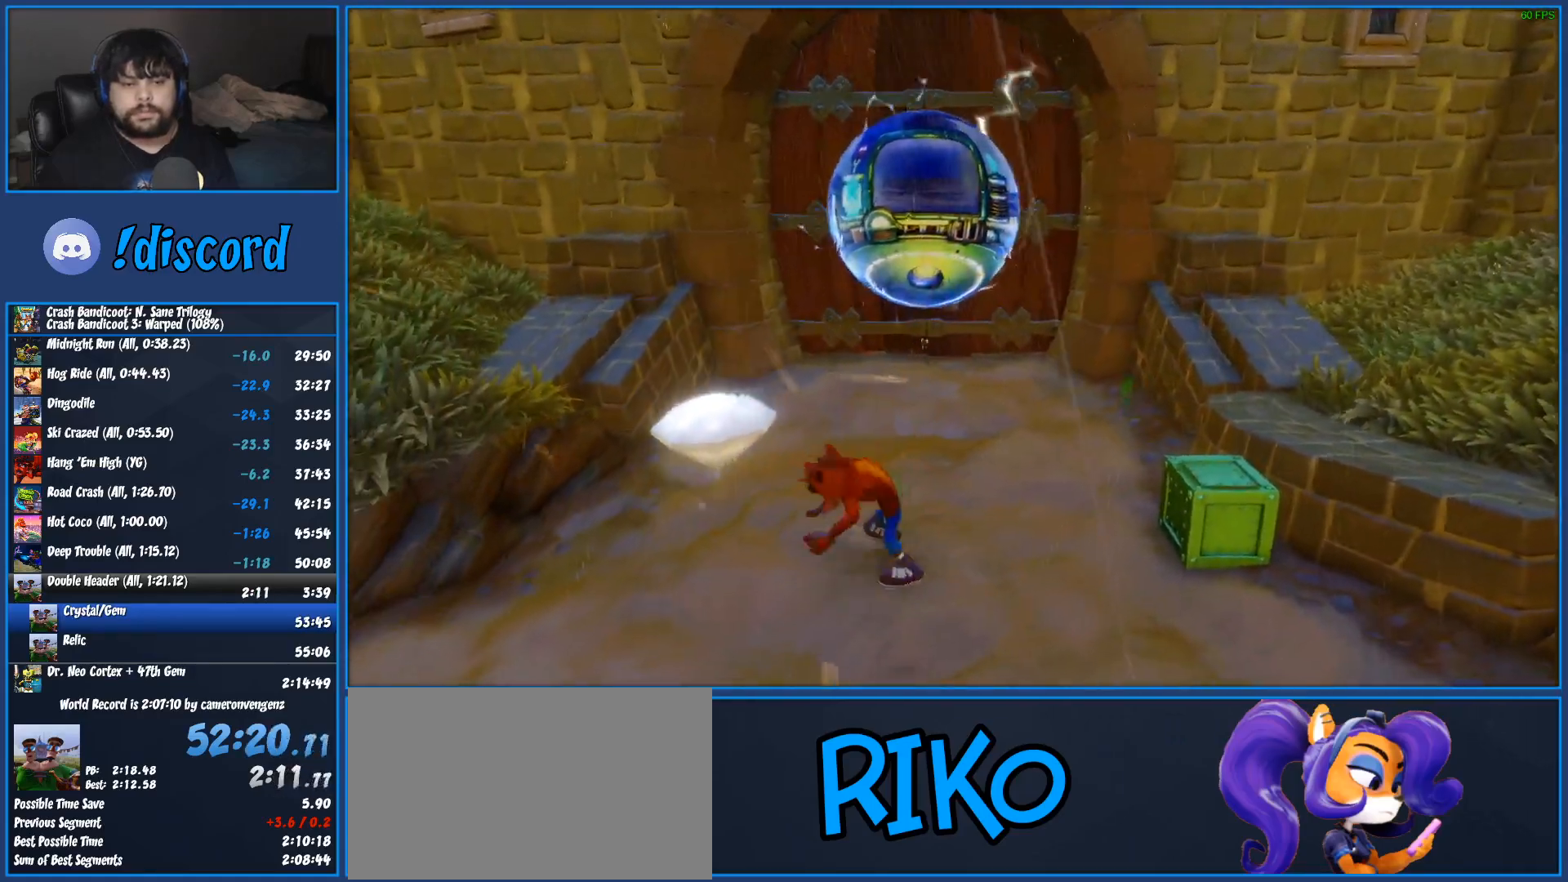
{"buttons": [], "left_stick": "up-right", "events": [[383, "left_stick", "up"], [450, "left_stick", "up-right"]]}
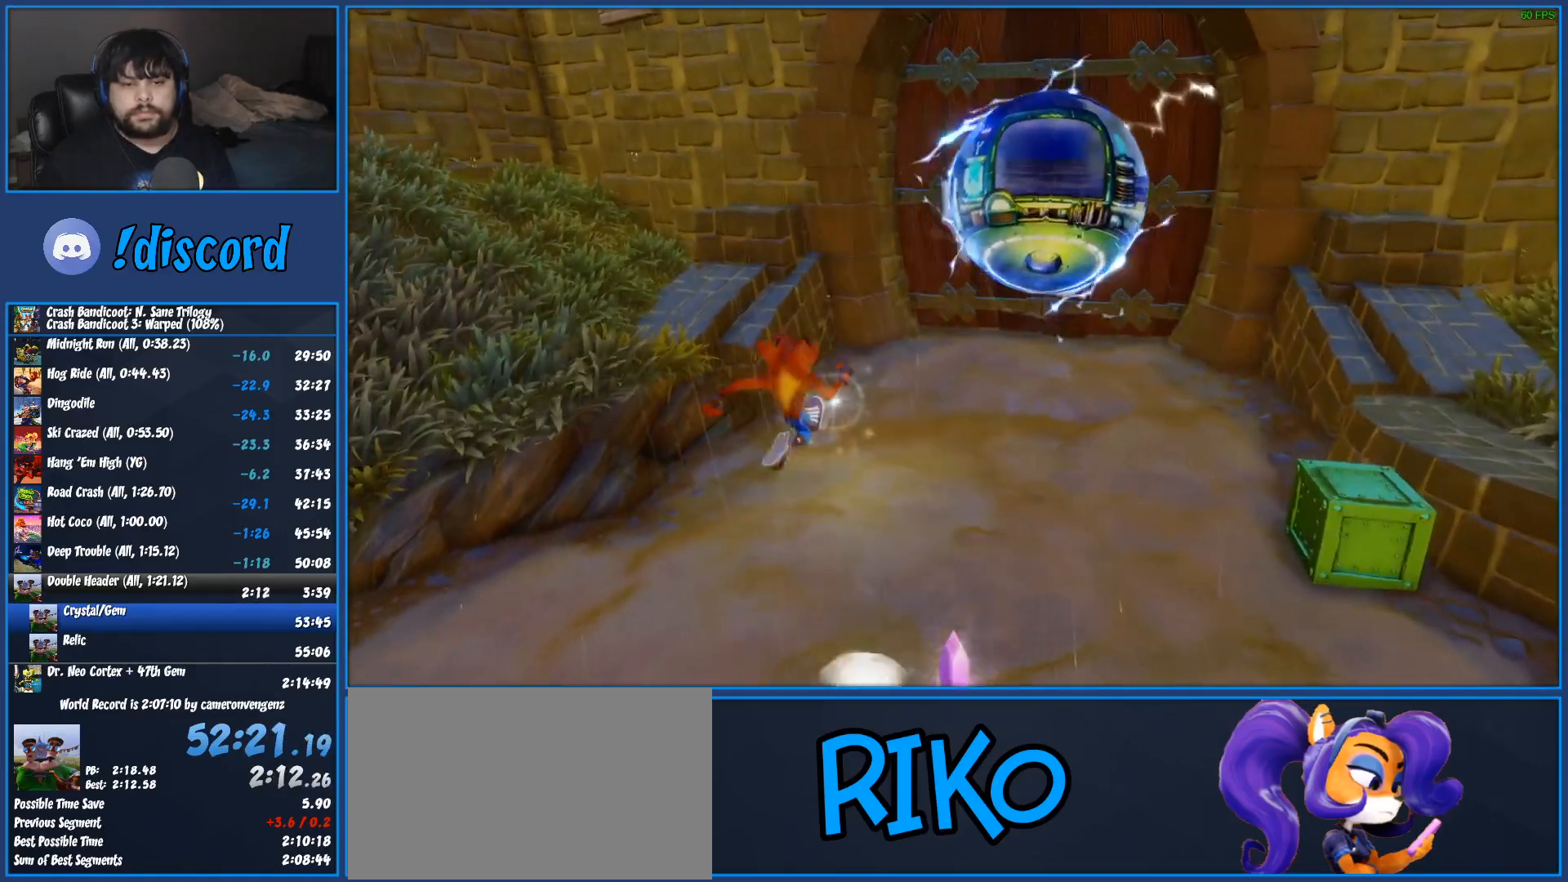
{"buttons": [], "left_stick": "up-right", "events": [[183, "R1", "down"], [350, "R1", "up"]]}
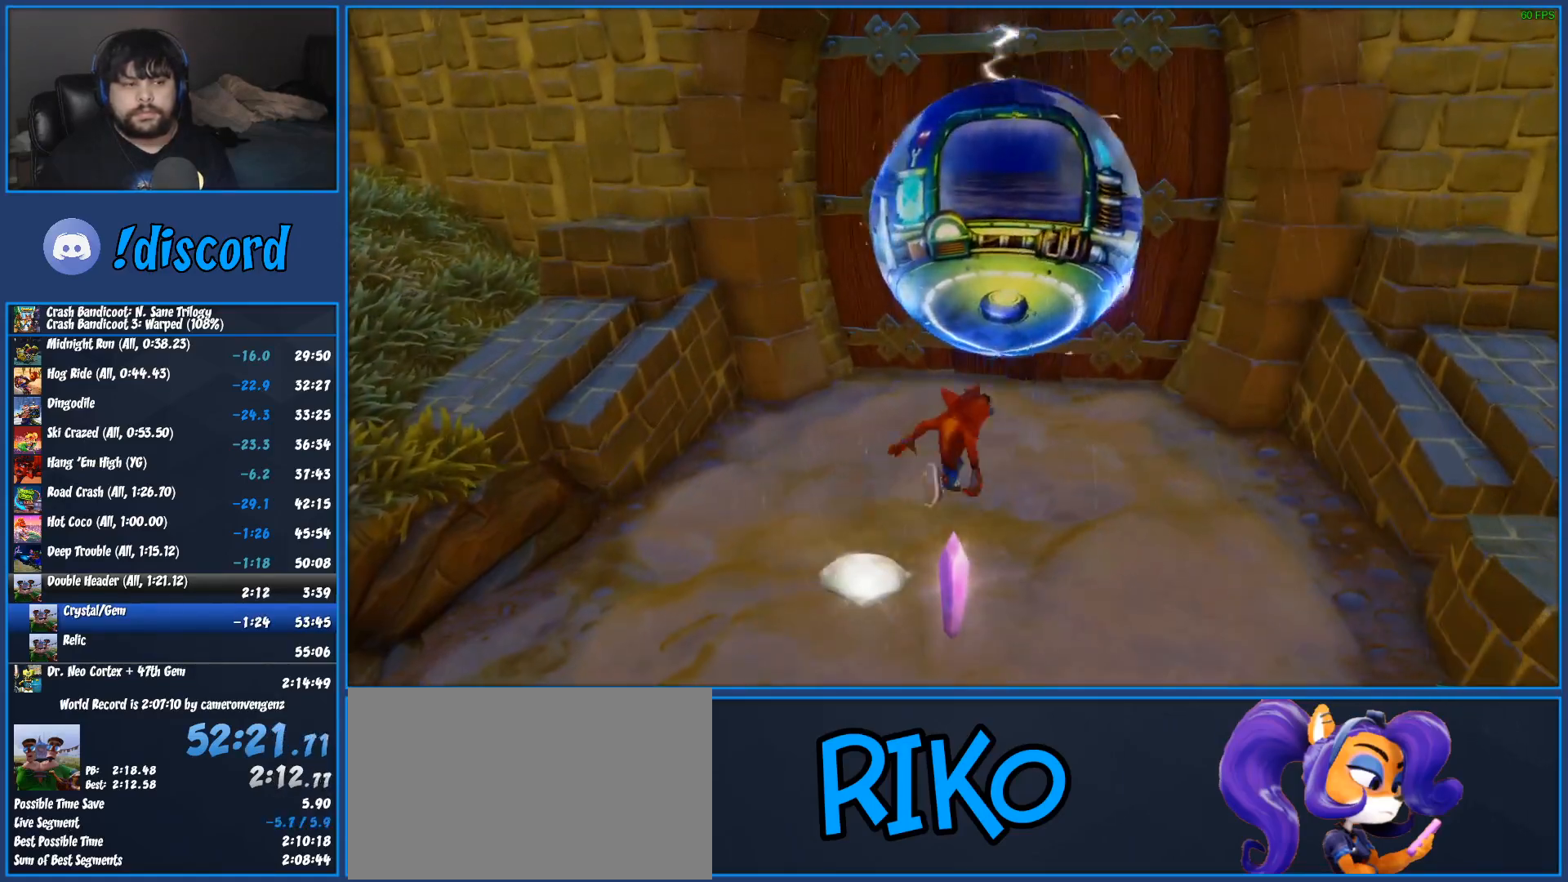
{"buttons": [], "left_stick": "center", "events": [[317, "left_stick", "center"]]}
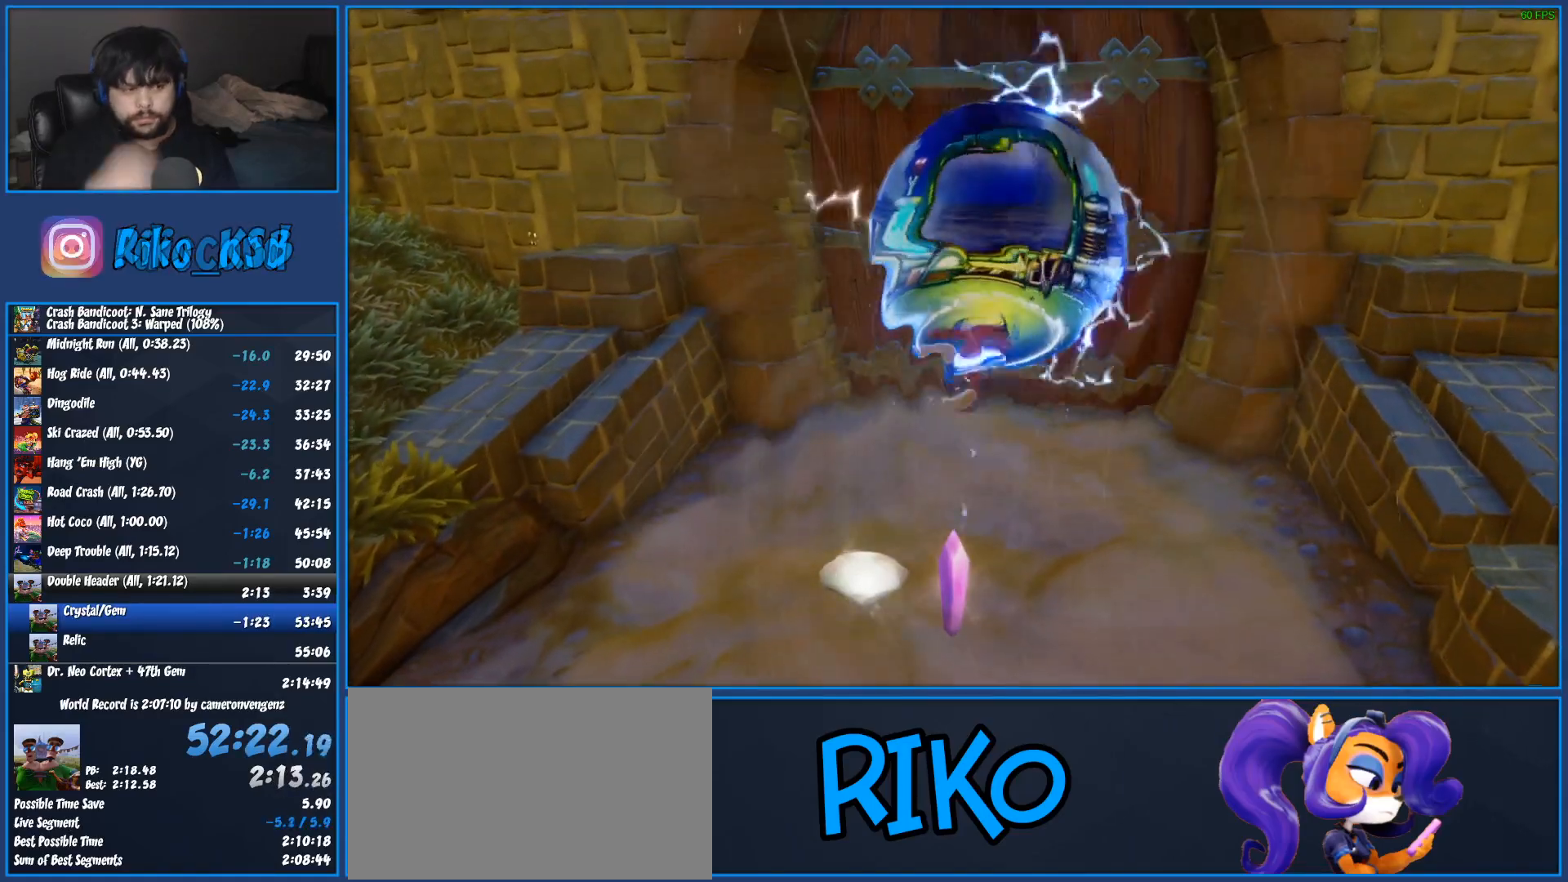
{"buttons": [], "left_stick": "center", "events": []}
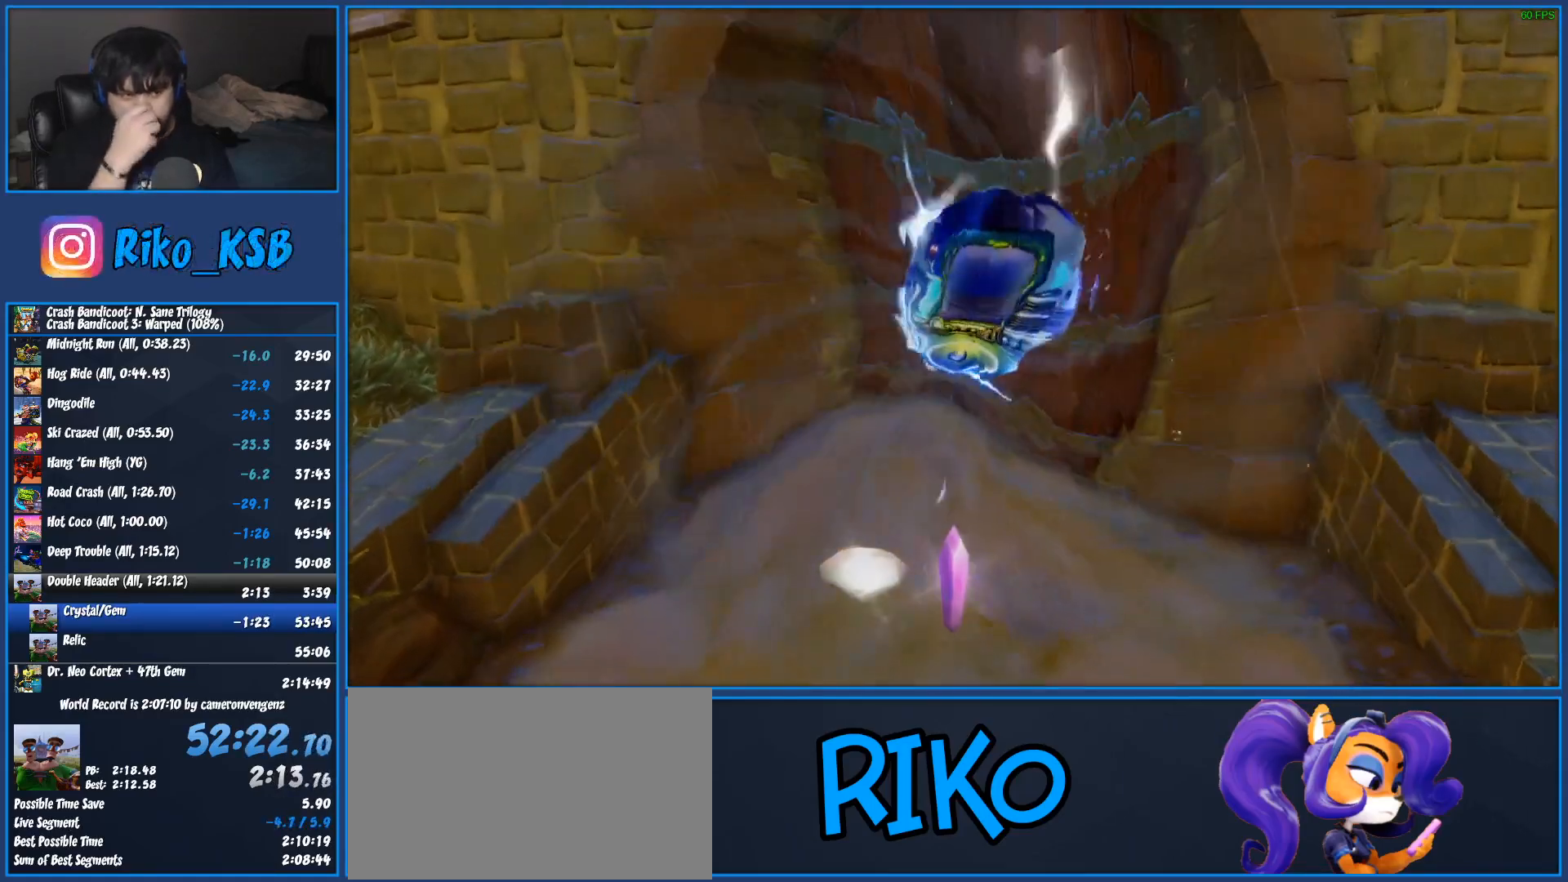
{"buttons": [], "left_stick": "center", "events": []}
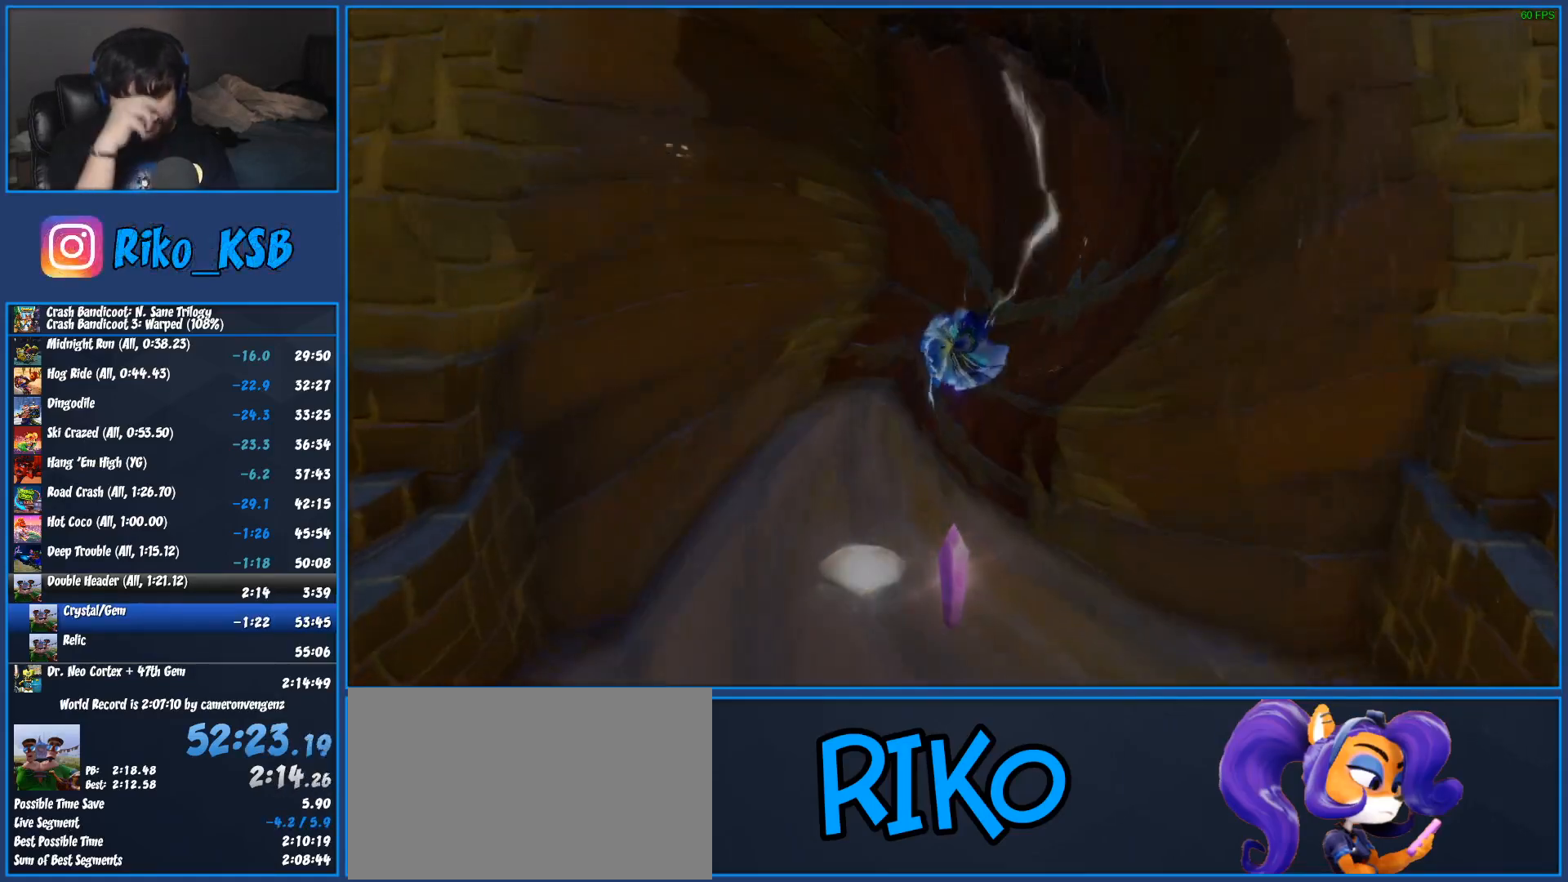
{"buttons": [], "left_stick": "center", "events": []}
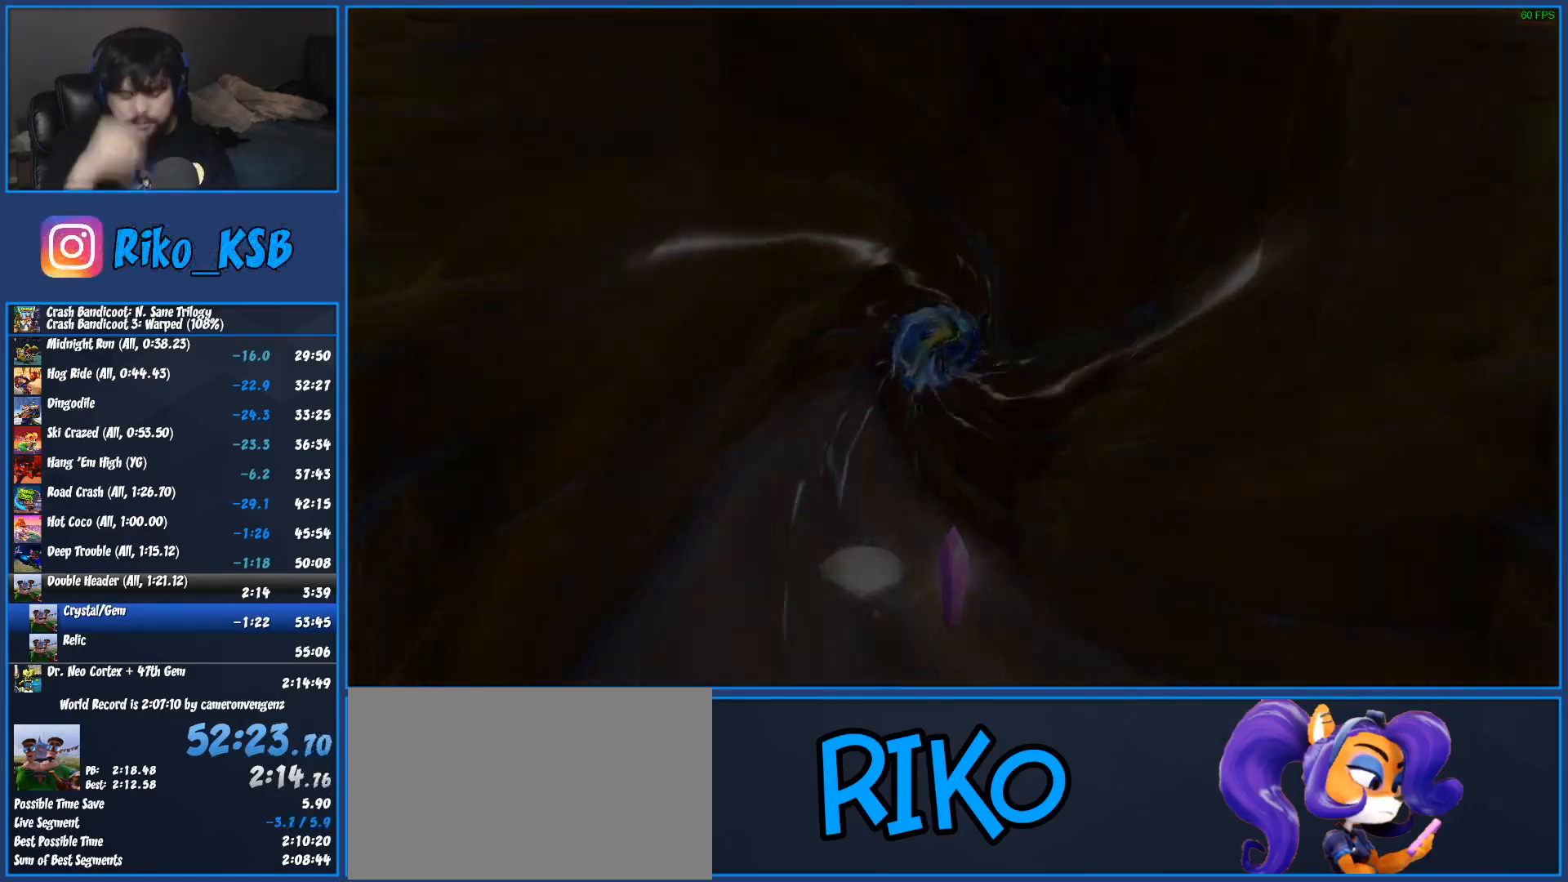
{"buttons": [], "left_stick": "center", "events": []}
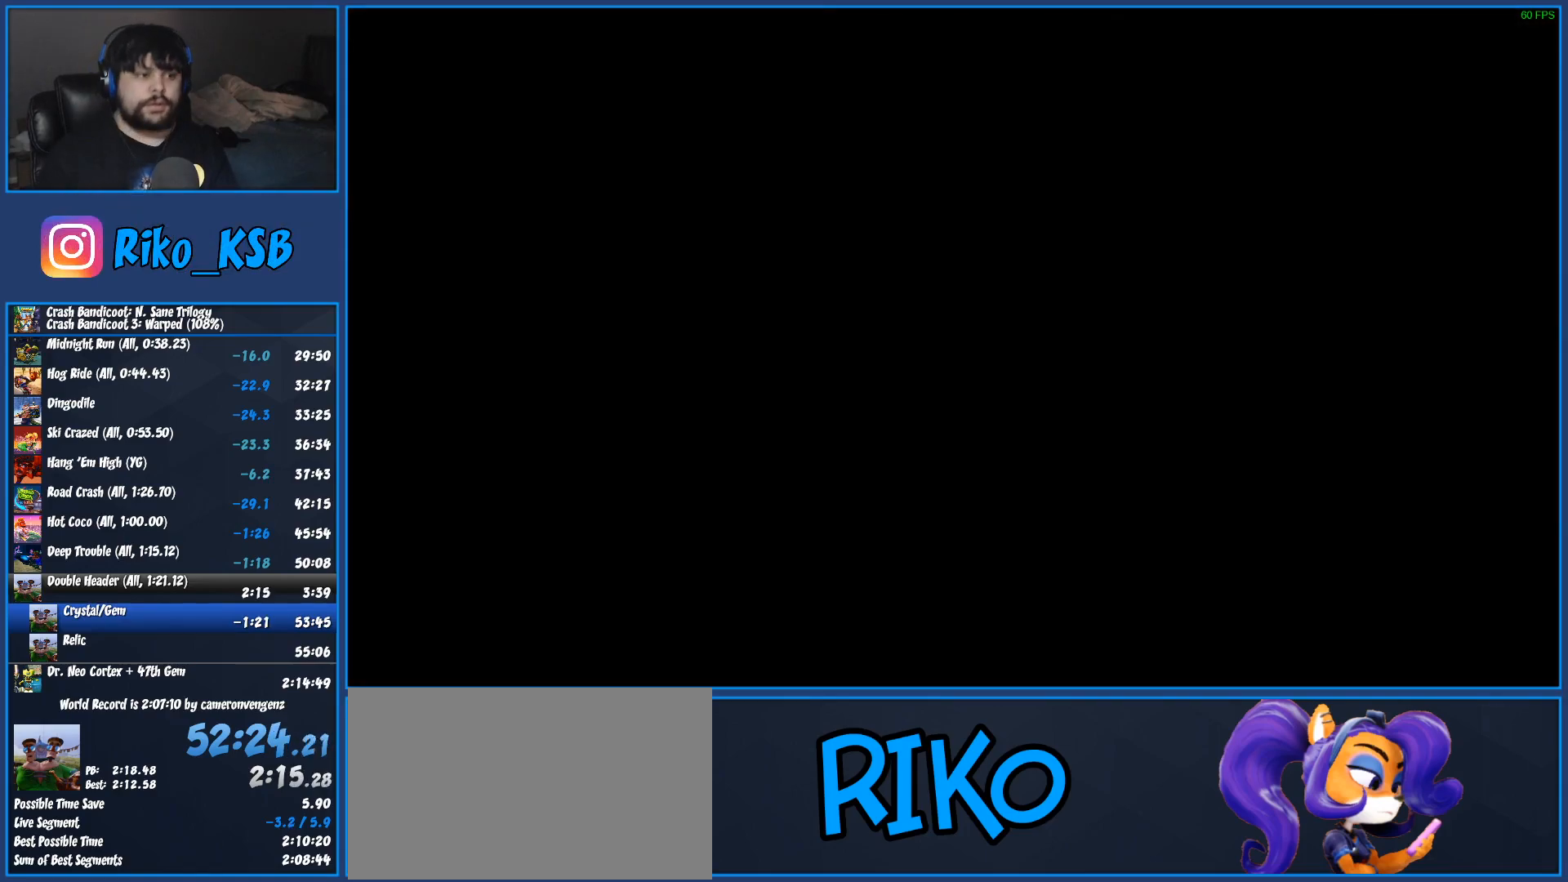
{"buttons": [], "left_stick": "center", "events": []}
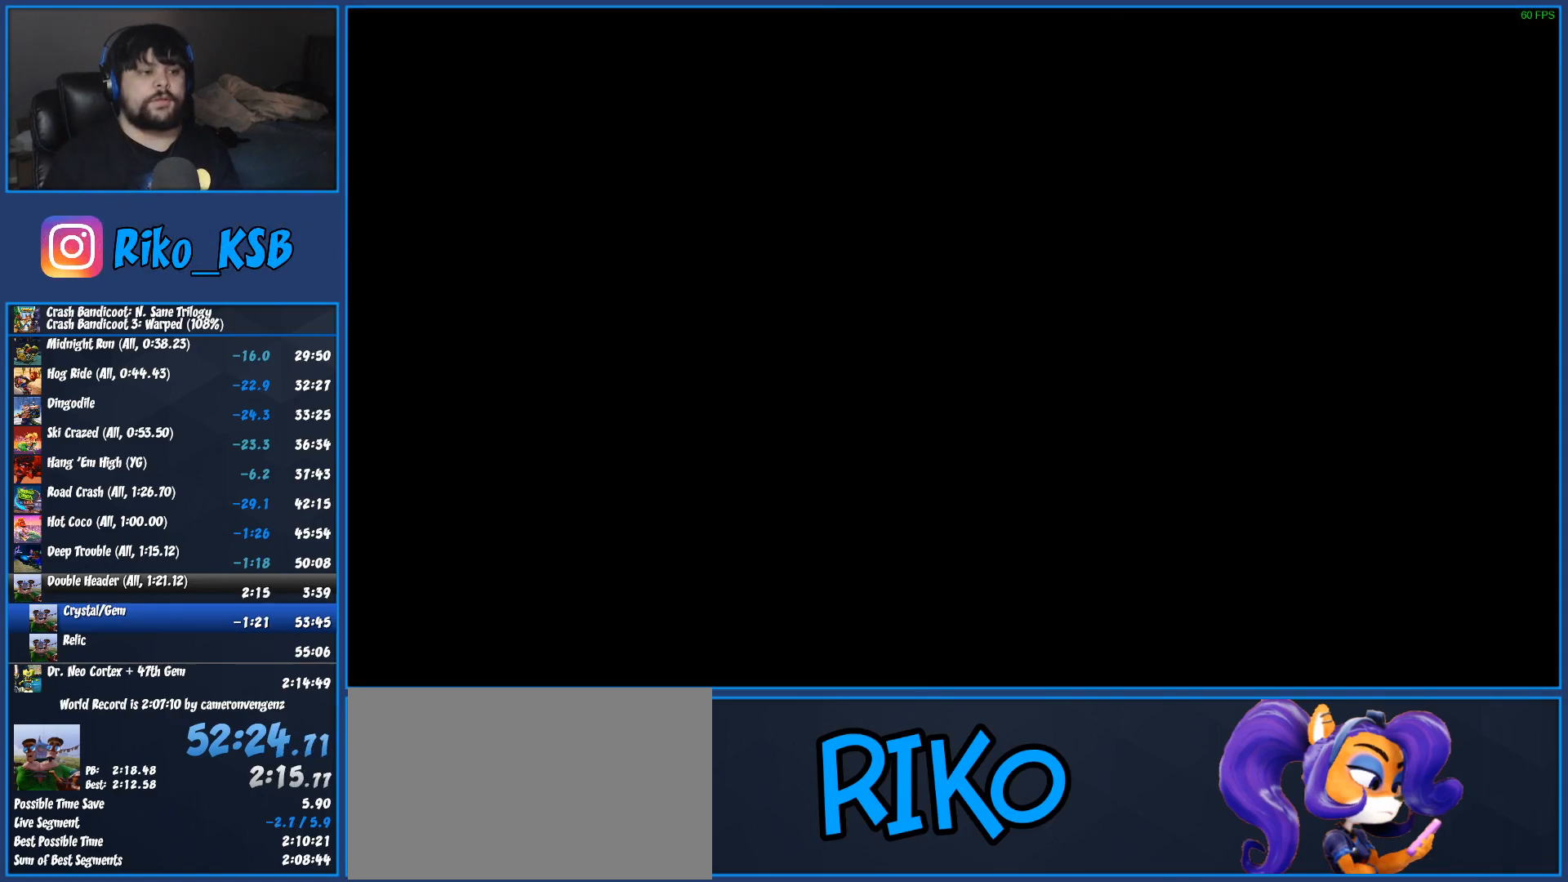
{"buttons": [], "left_stick": "center", "events": []}
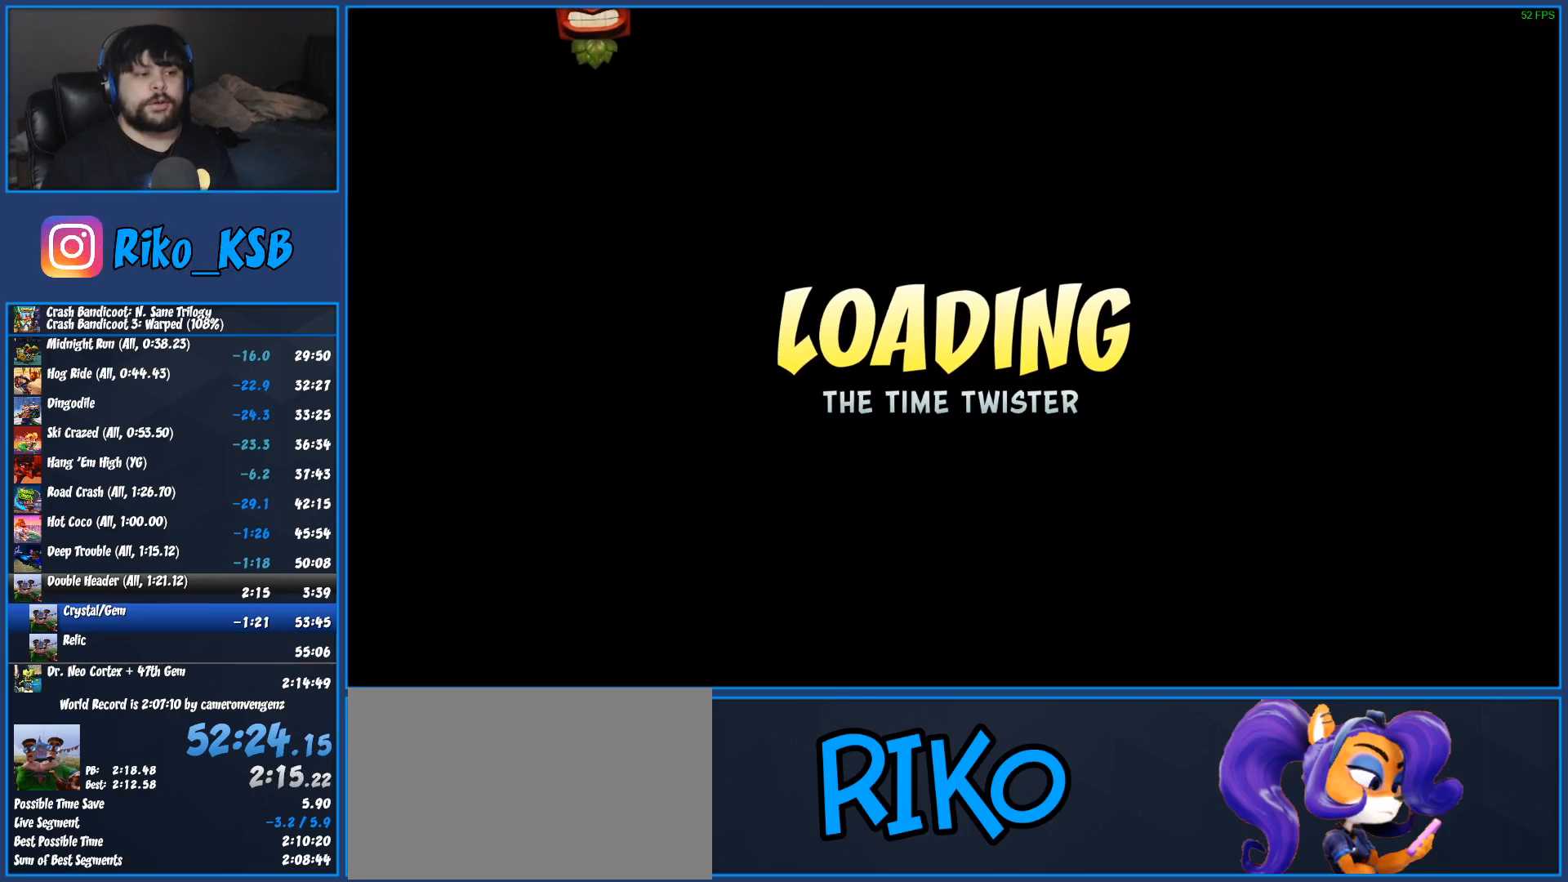
{"buttons": [], "left_stick": "center", "events": []}
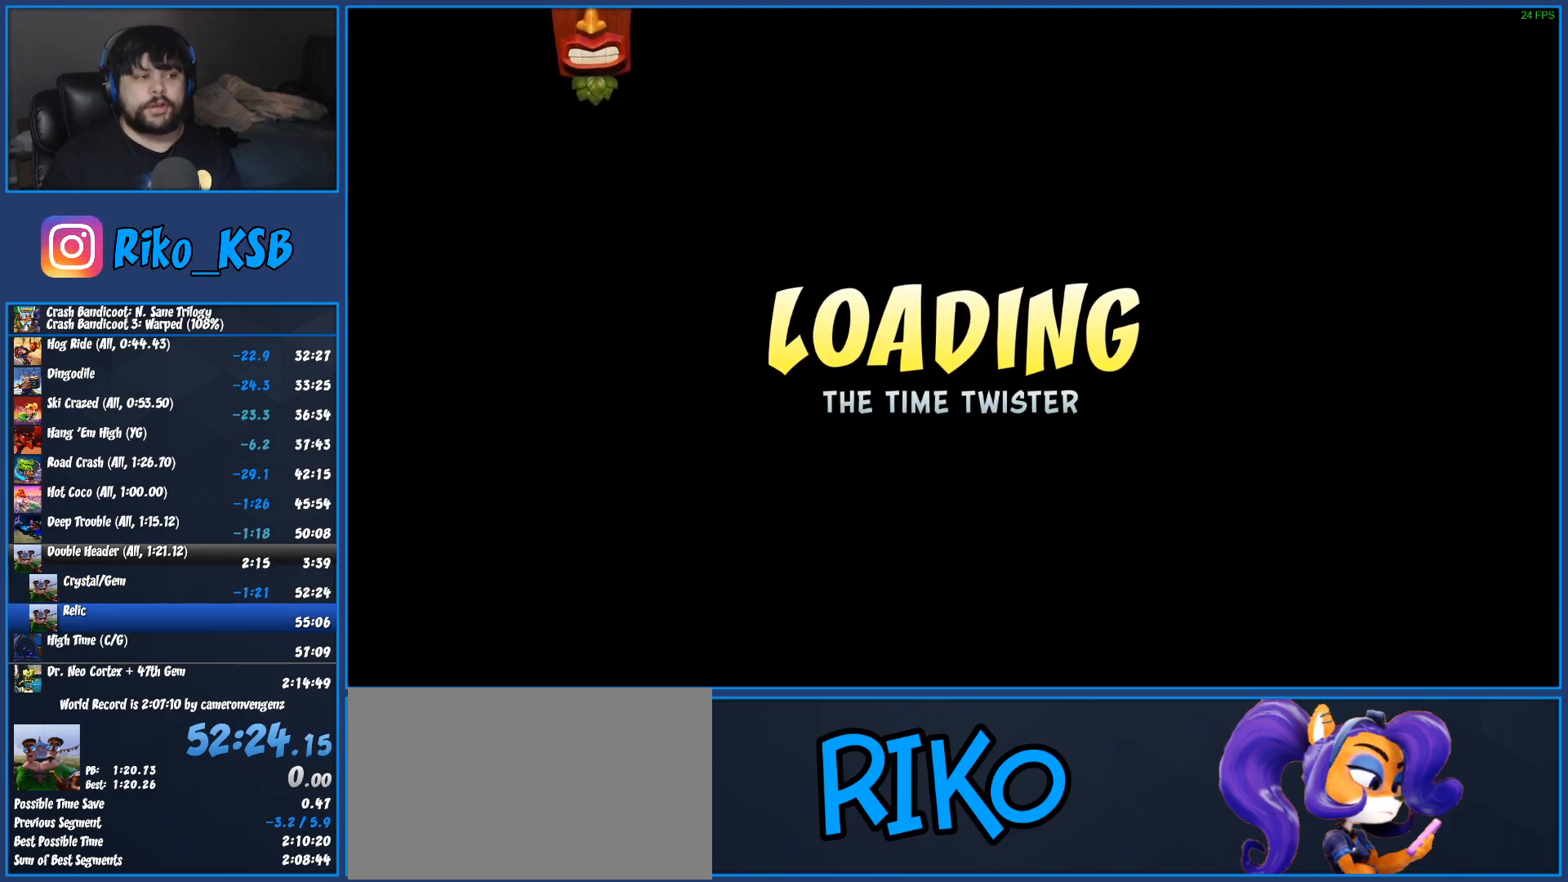
{"buttons": ["CROSS"], "left_stick": "center", "events": [[483, "CROSS", "down"]]}
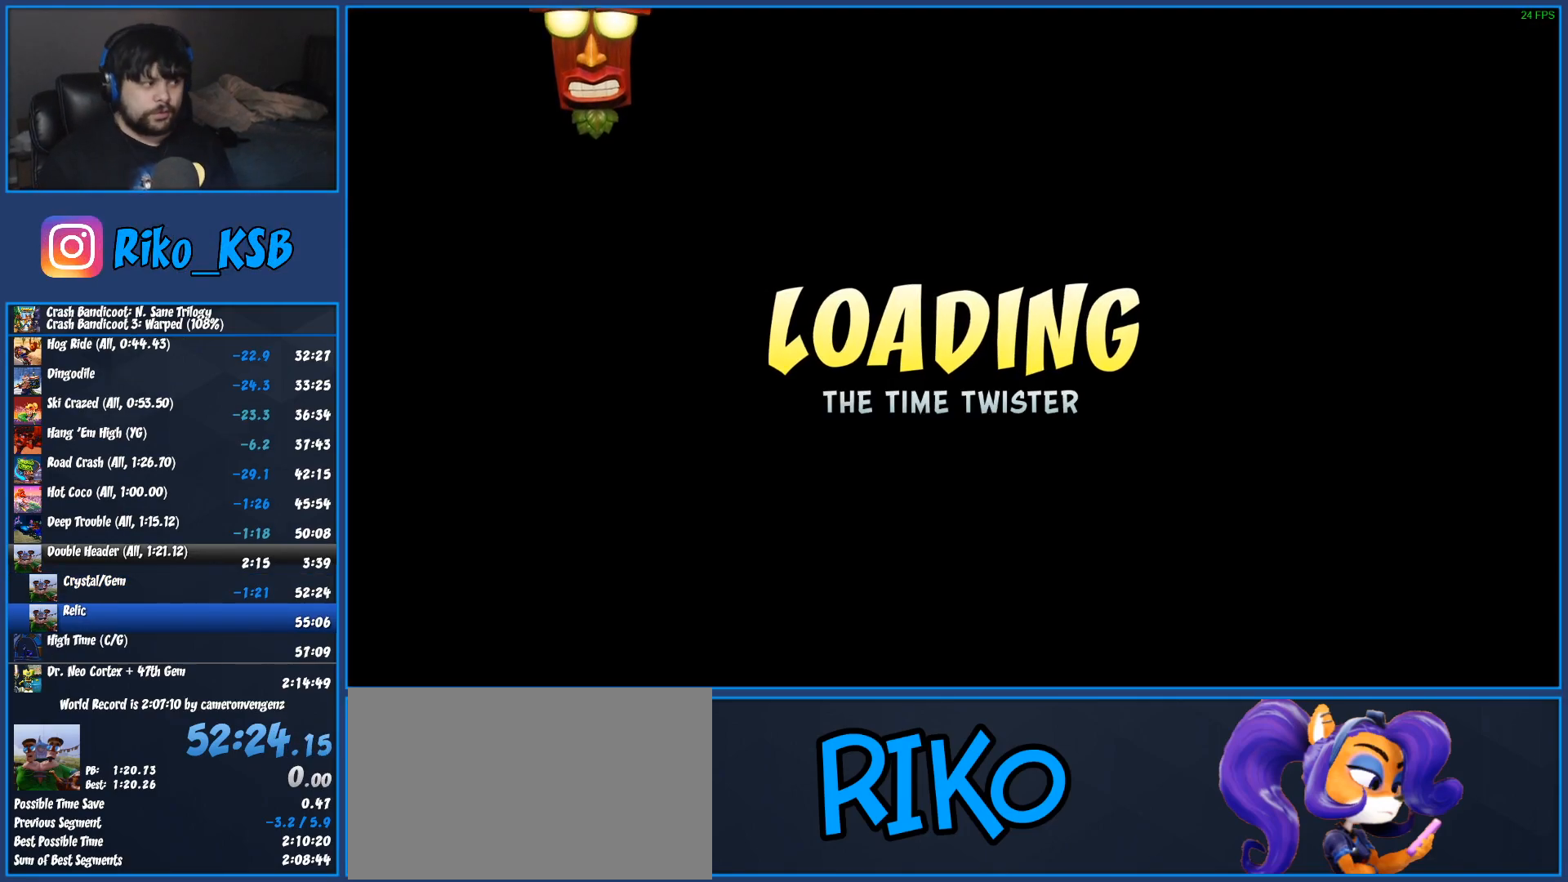
{"buttons": [], "left_stick": "center", "events": [[50, "CIRCLE", "down"], [83, "CROSS", "up"], [167, "CIRCLE", "up"], [250, "CROSS", "down"], [367, "CIRCLE", "down"], [400, "CROSS", "up"], [450, "CIRCLE", "up"]]}
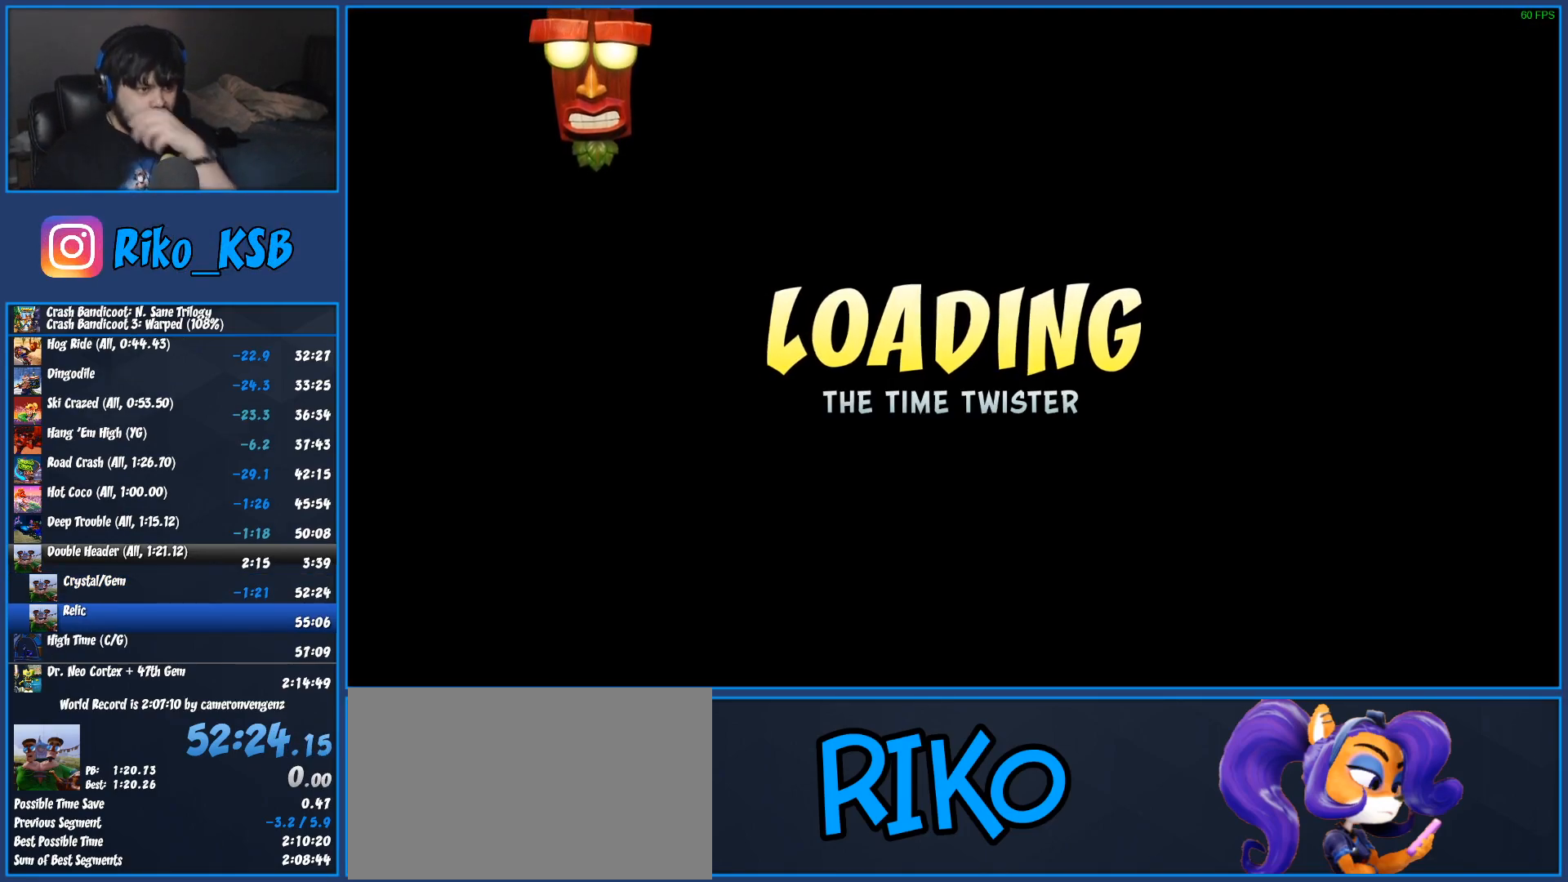
{"buttons": ["CIRCLE"], "left_stick": "center", "events": [[33, "CROSS", "down"], [100, "CIRCLE", "down"], [150, "CROSS", "up"], [233, "CIRCLE", "up"], [333, "CROSS", "down"], [400, "CIRCLE", "down"], [467, "CROSS", "up"]]}
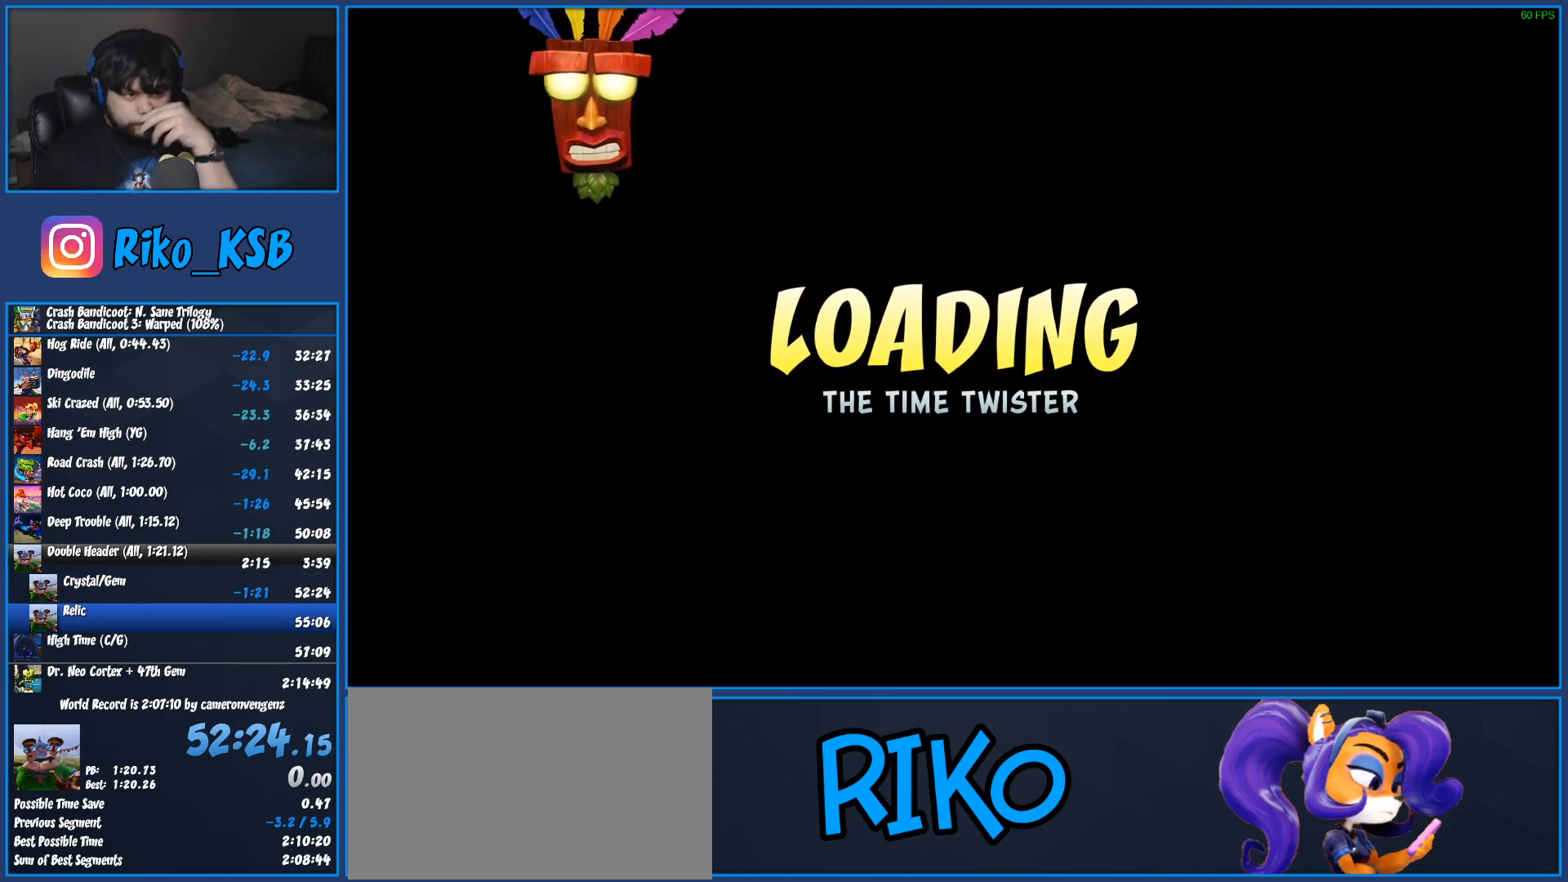
{"buttons": ["CIRCLE"], "left_stick": "center", "events": [[33, "CIRCLE", "up"], [117, "CROSS", "down"], [183, "CIRCLE", "down"], [250, "CROSS", "up"], [300, "CIRCLE", "up"], [383, "CROSS", "down"], [433, "CIRCLE", "down"], [483, "CROSS", "up"]]}
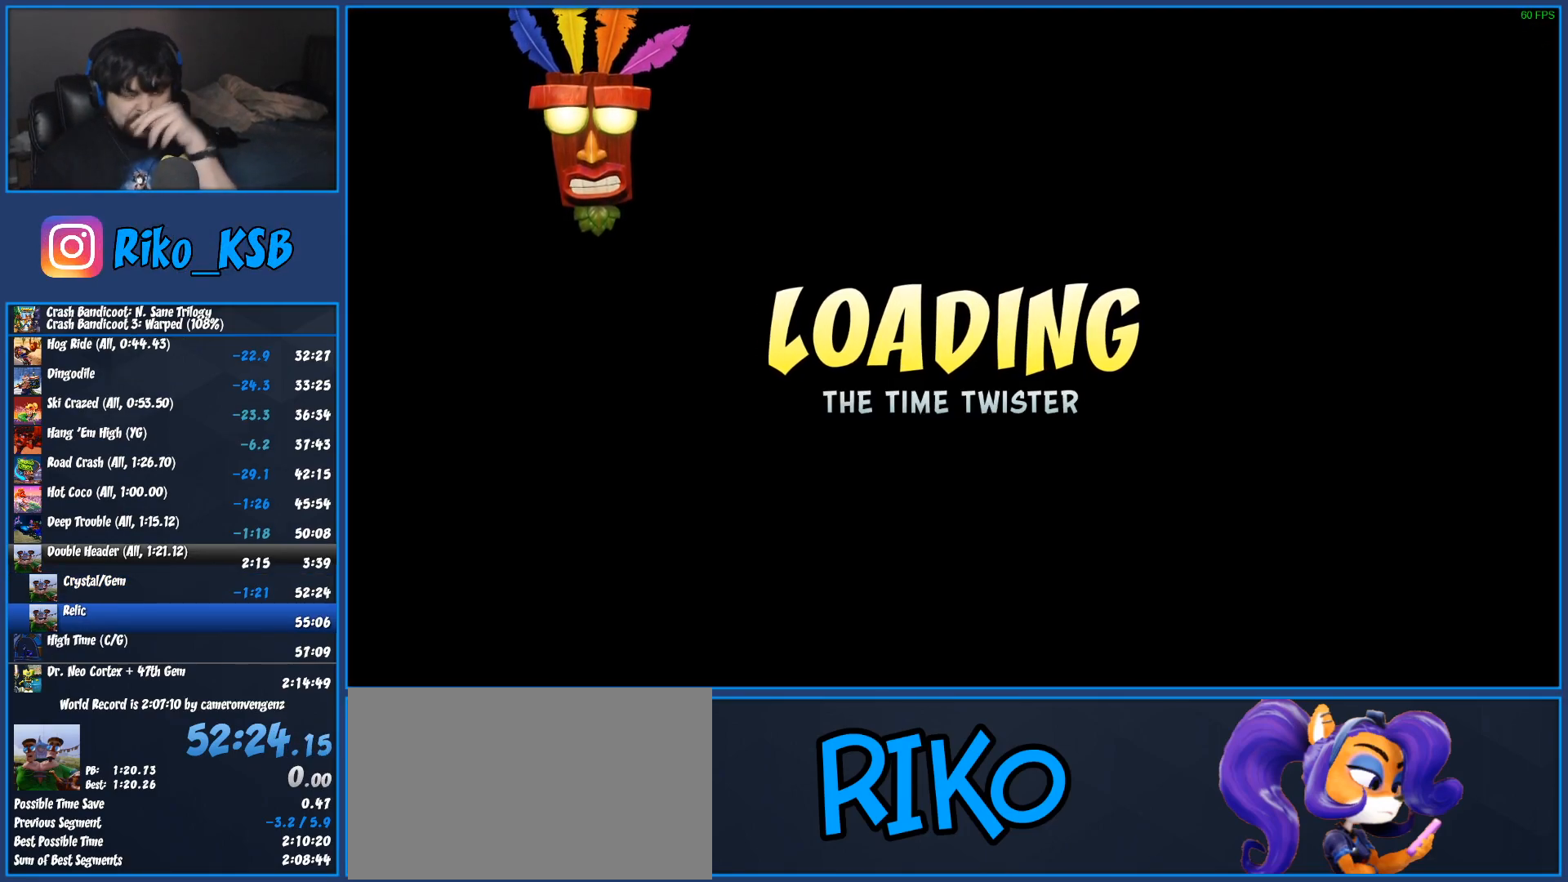
{"buttons": ["CROSS"], "left_stick": "center", "events": [[67, "CIRCLE", "up"], [183, "CROSS", "down"], [283, "CIRCLE", "down"], [300, "CROSS", "up"], [350, "CIRCLE", "up"], [450, "CROSS", "down"]]}
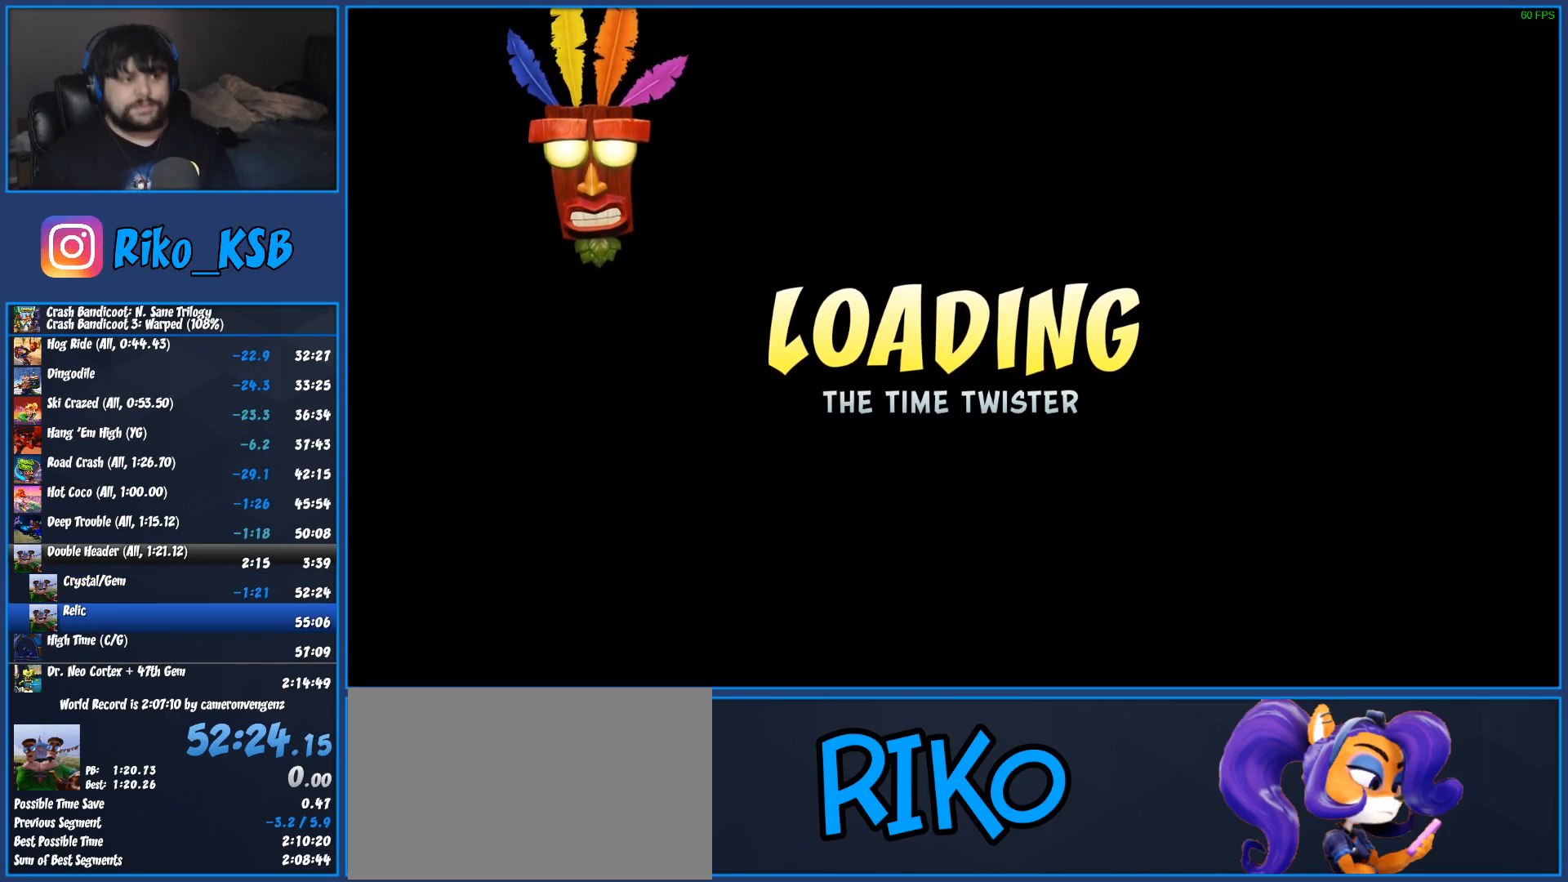
{"buttons": ["CROSS"], "left_stick": "center", "events": [[50, "CIRCLE", "down"], [67, "CROSS", "up"], [150, "CIRCLE", "up"], [250, "CROSS", "down"], [333, "CIRCLE", "down"], [350, "CROSS", "up"], [383, "CIRCLE", "up"], [500, "CROSS", "down"]]}
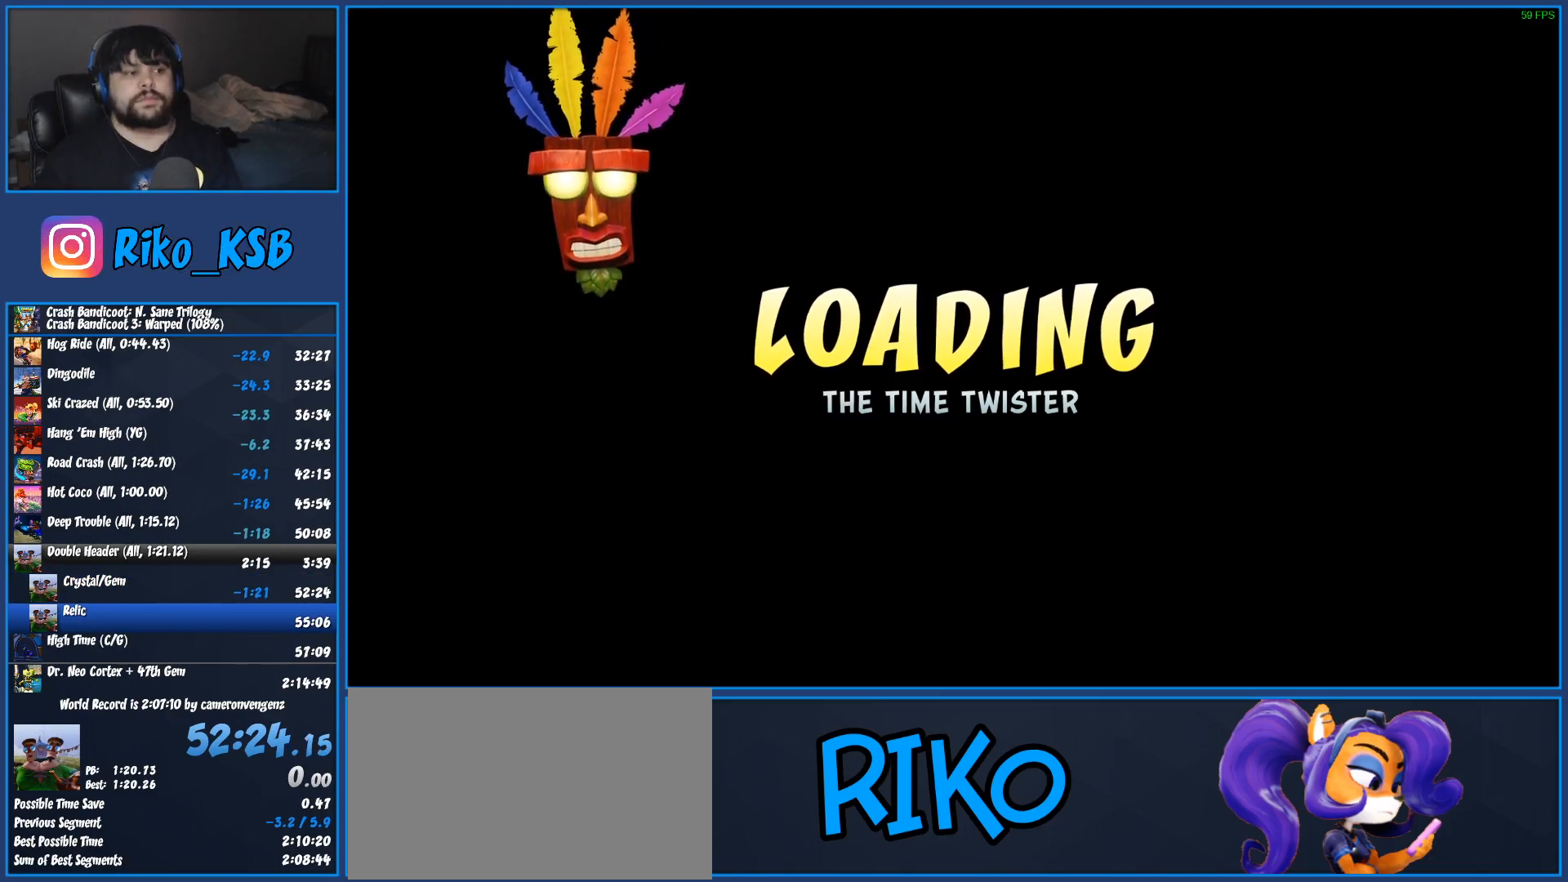
{"buttons": [], "left_stick": "center", "events": [[67, "CIRCLE", "down"], [100, "CROSS", "up"], [150, "CIRCLE", "up"], [267, "CROSS", "down"], [333, "CIRCLE", "down"], [350, "CROSS", "up"], [400, "CIRCLE", "up"]]}
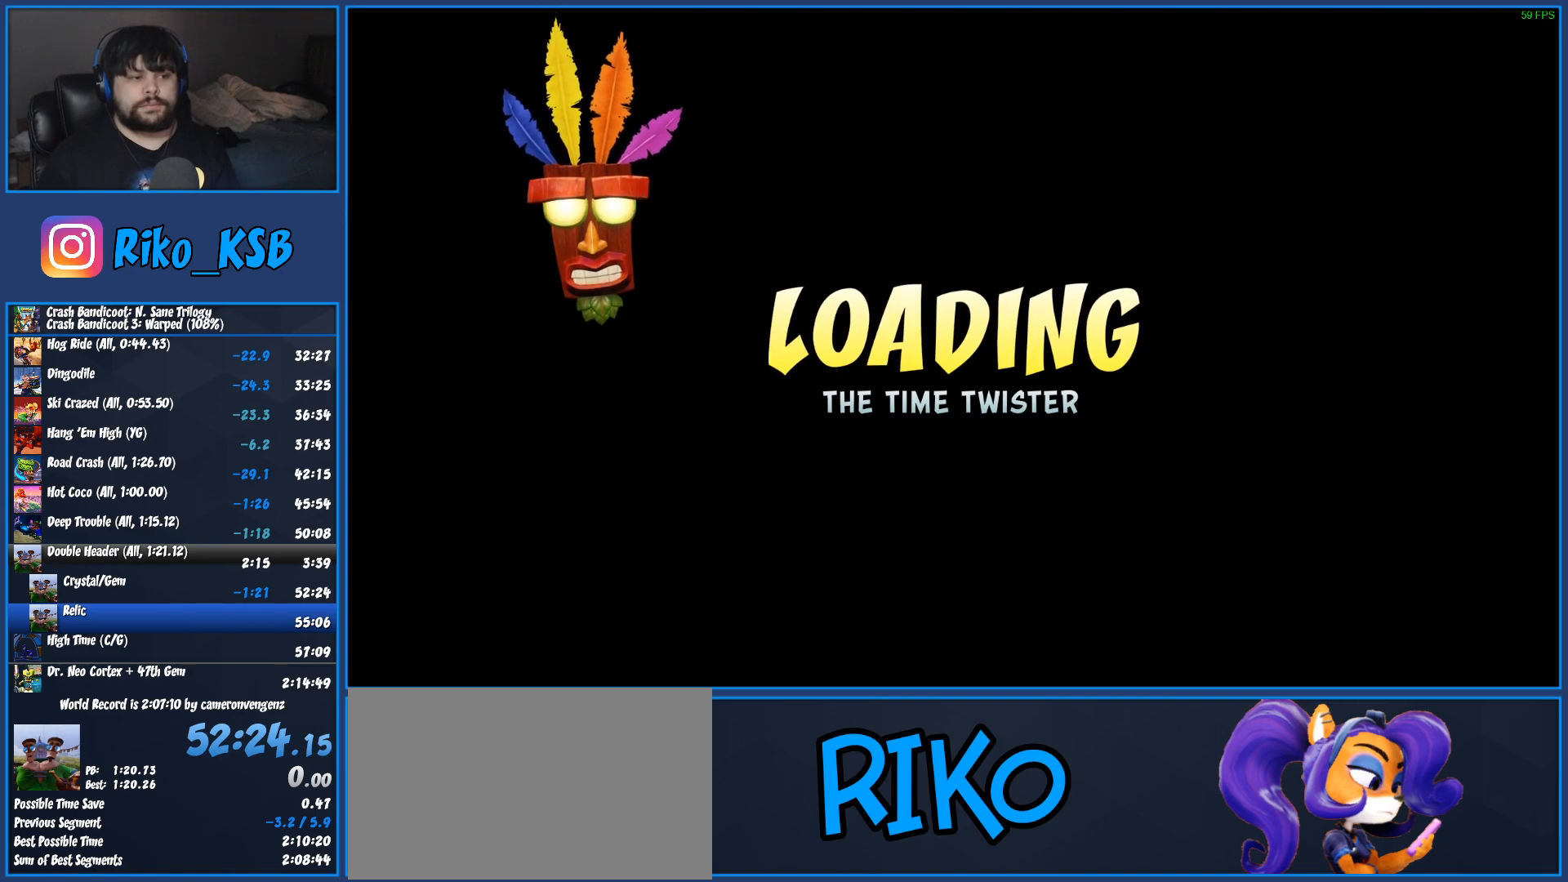
{"buttons": ["CROSS"], "left_stick": "center", "events": [[17, "CROSS", "down"], [83, "CIRCLE", "down"], [100, "CROSS", "up"], [167, "CIRCLE", "up"], [267, "CROSS", "down"], [317, "CIRCLE", "down"], [350, "CROSS", "up"], [400, "CIRCLE", "up"], [500, "CROSS", "down"]]}